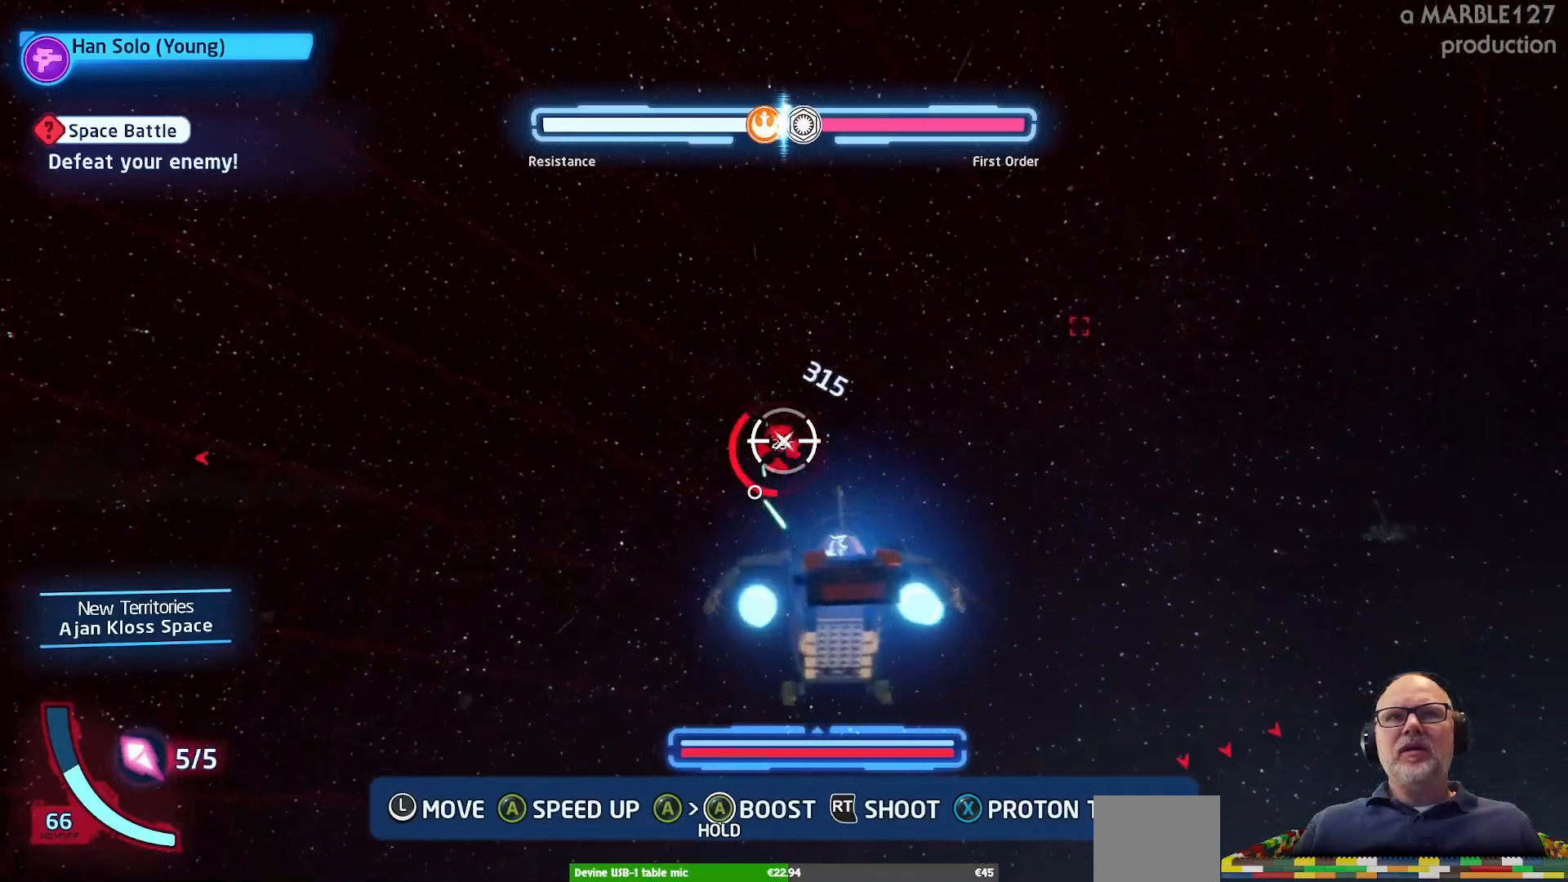
Gameplay with a controller (Xbox layout); each line is a JSON object with the inputs held at the frame after it. "events" lists button and stick changes between this image and that frame as [ms after this image, input, new state], when the widget could be followed in between. Not read: L2 L3 R2 R3.
{"buttons": ["A"], "left_stick": "left", "right_stick": "center", "events": [[167, "left_stick", "down-left"], [333, "left_stick", "center"], [467, "left_stick", "left"]]}
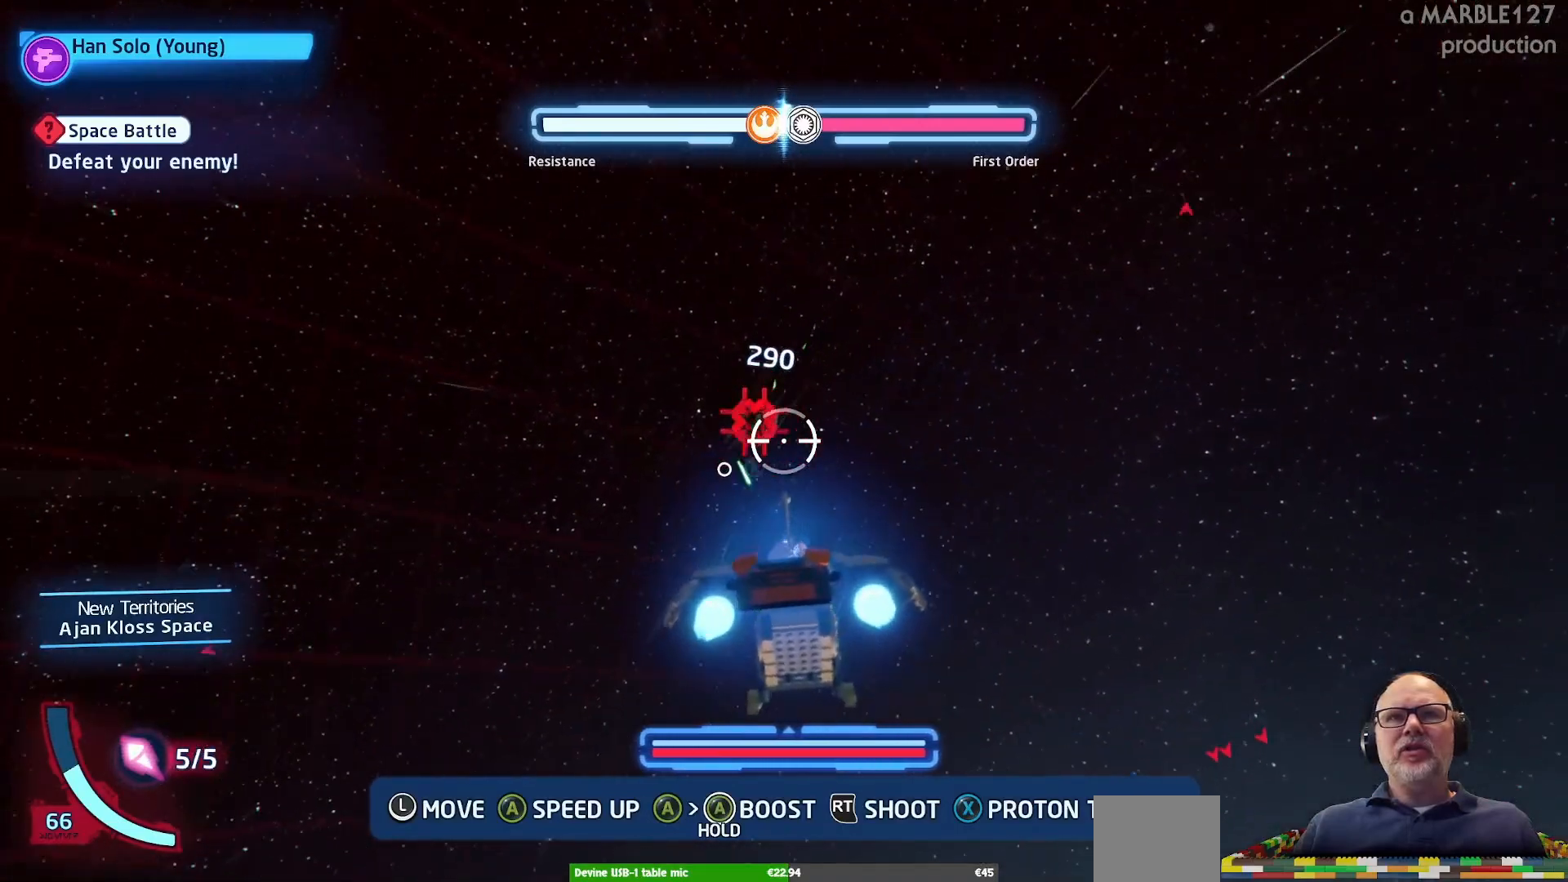
{"buttons": ["A"], "left_stick": "up-right", "right_stick": "center", "events": [[133, "left_stick", "center"], [200, "left_stick", "up"], [300, "left_stick", "up-right"]]}
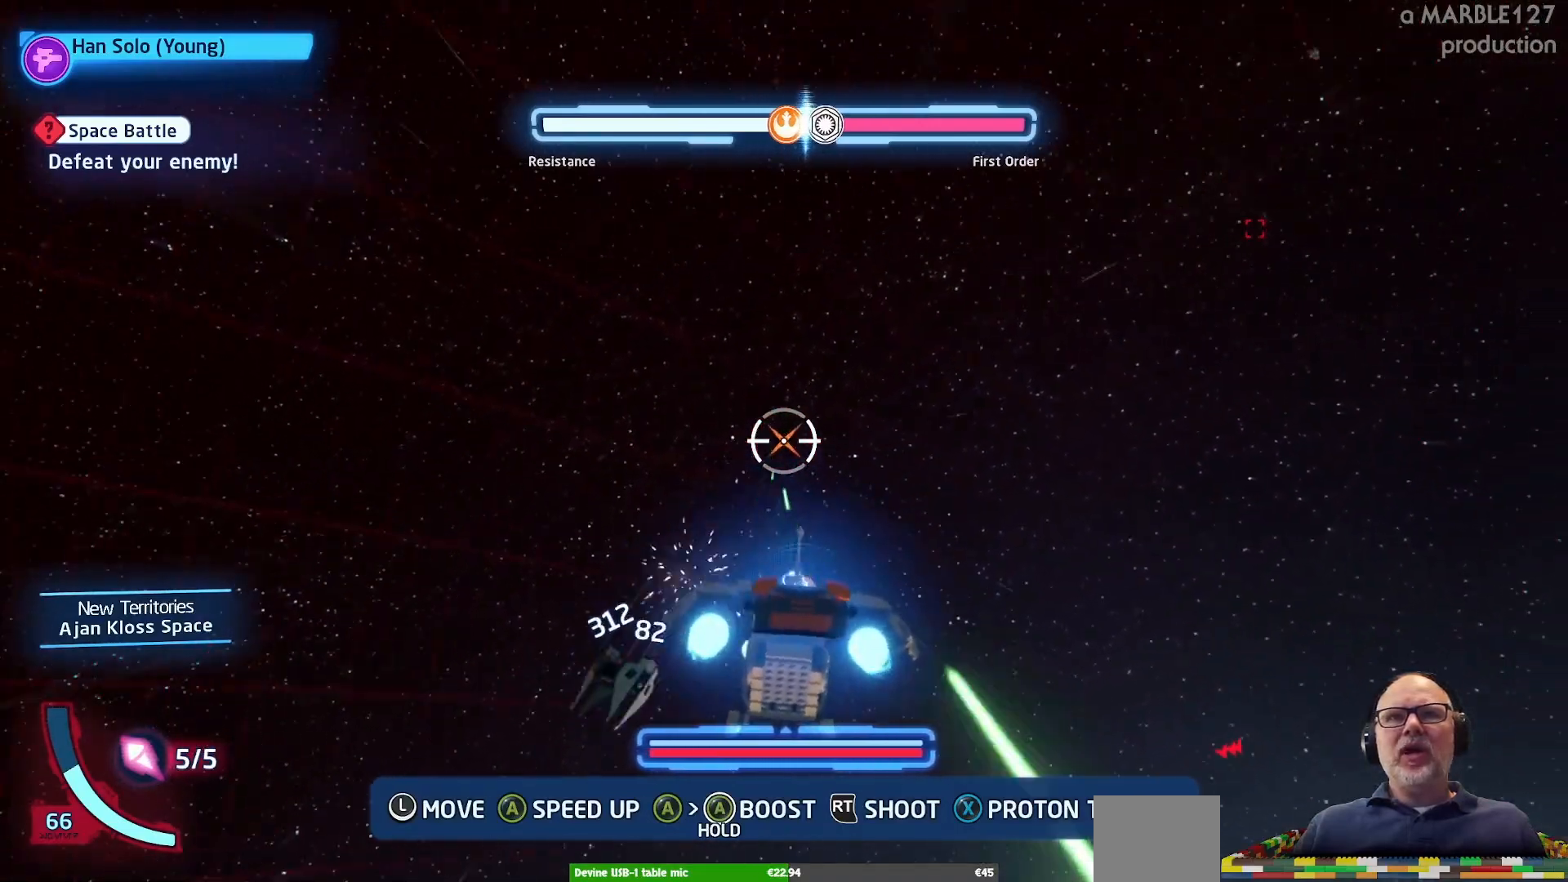
{"buttons": ["A"], "left_stick": "up", "right_stick": "center", "events": [[133, "left_stick", "right"], [500, "left_stick", "up"]]}
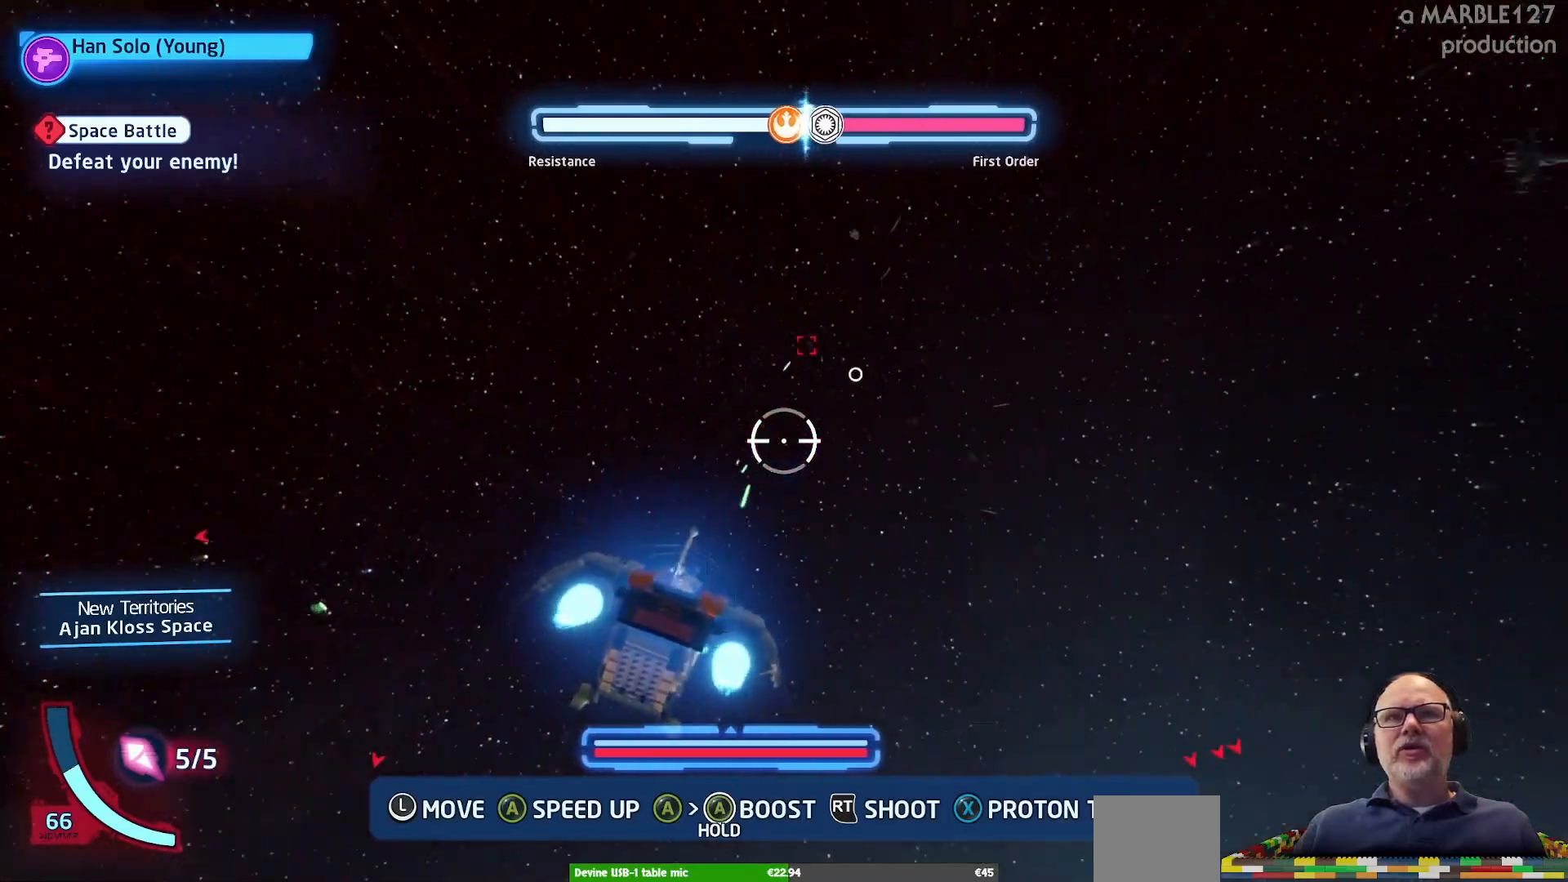
{"buttons": ["A"], "left_stick": "down-left", "right_stick": "center", "events": [[133, "left_stick", "left"], [233, "left_stick", "down-left"]]}
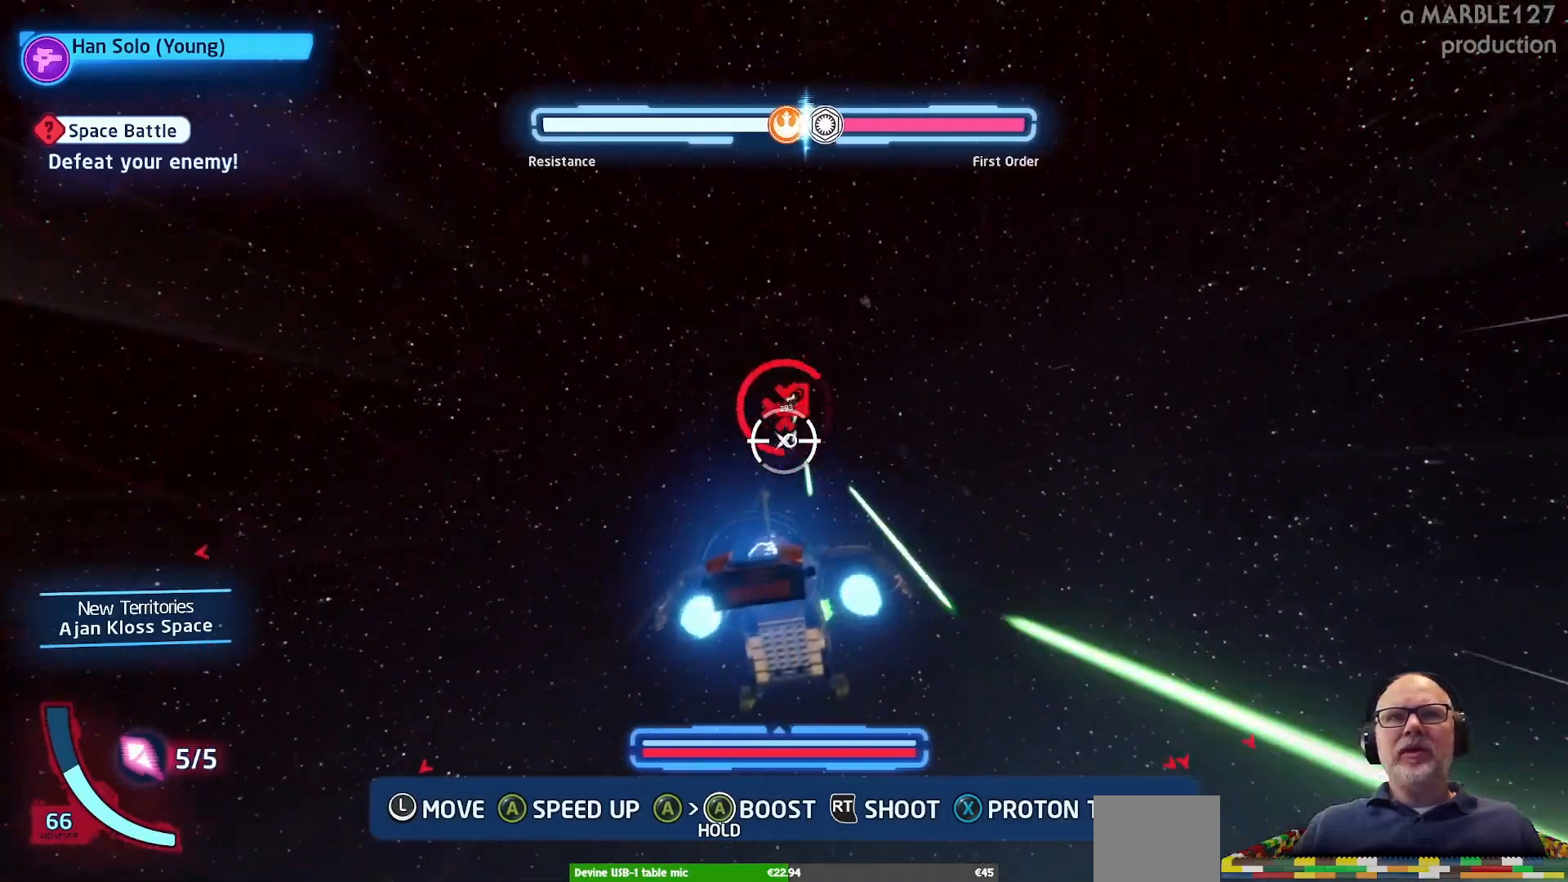
{"buttons": ["A"], "left_stick": "center", "right_stick": "center"}
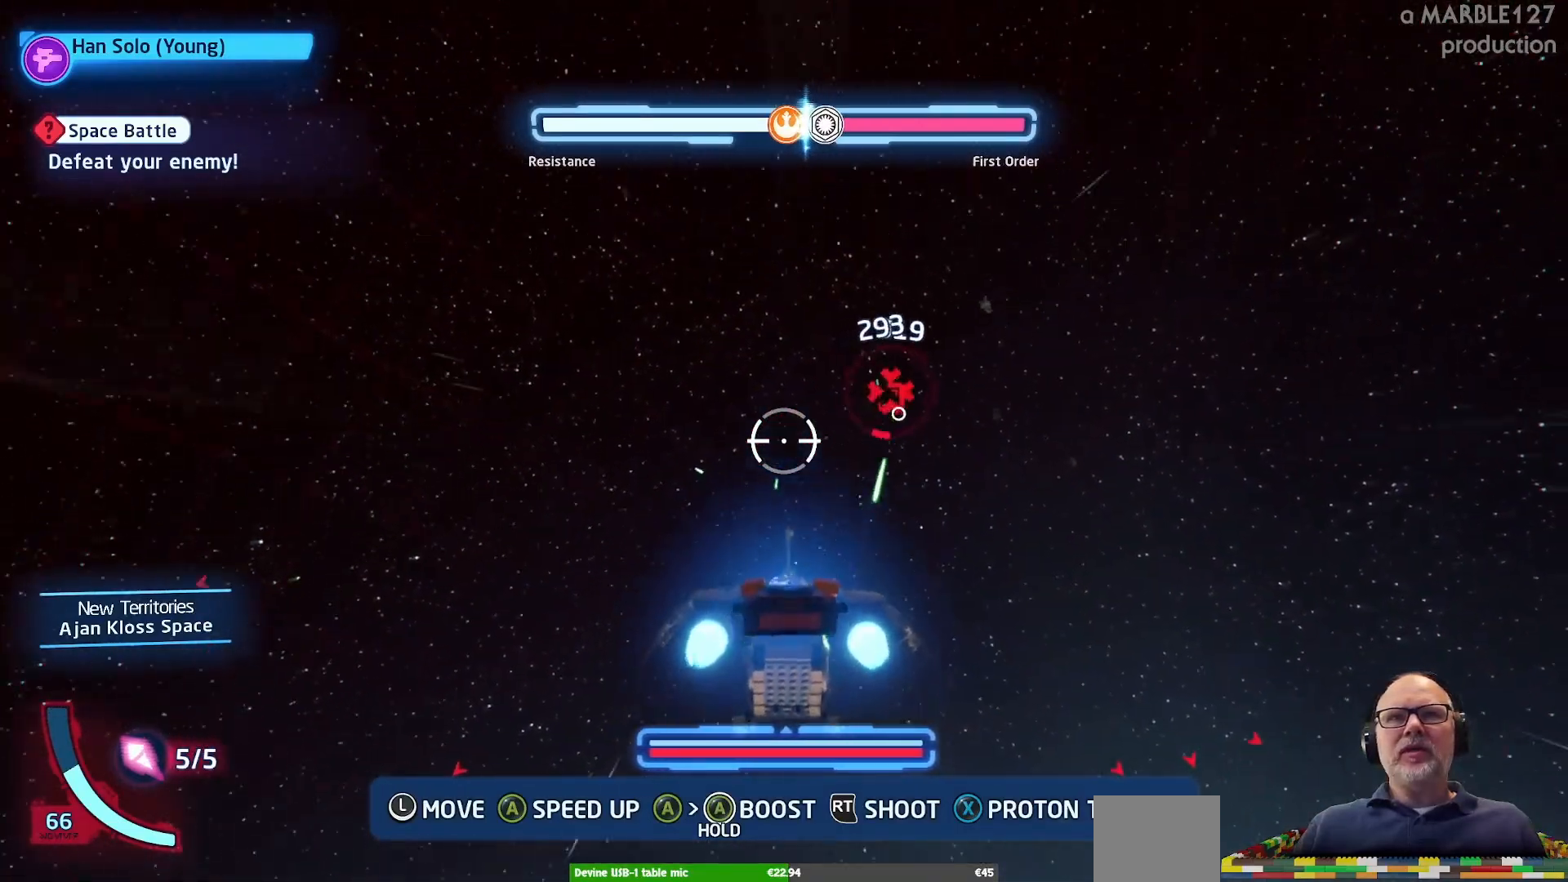
{"buttons": ["A"], "left_stick": "center", "right_stick": "center", "events": [[200, "left_stick", "right"], [400, "left_stick", "center"]]}
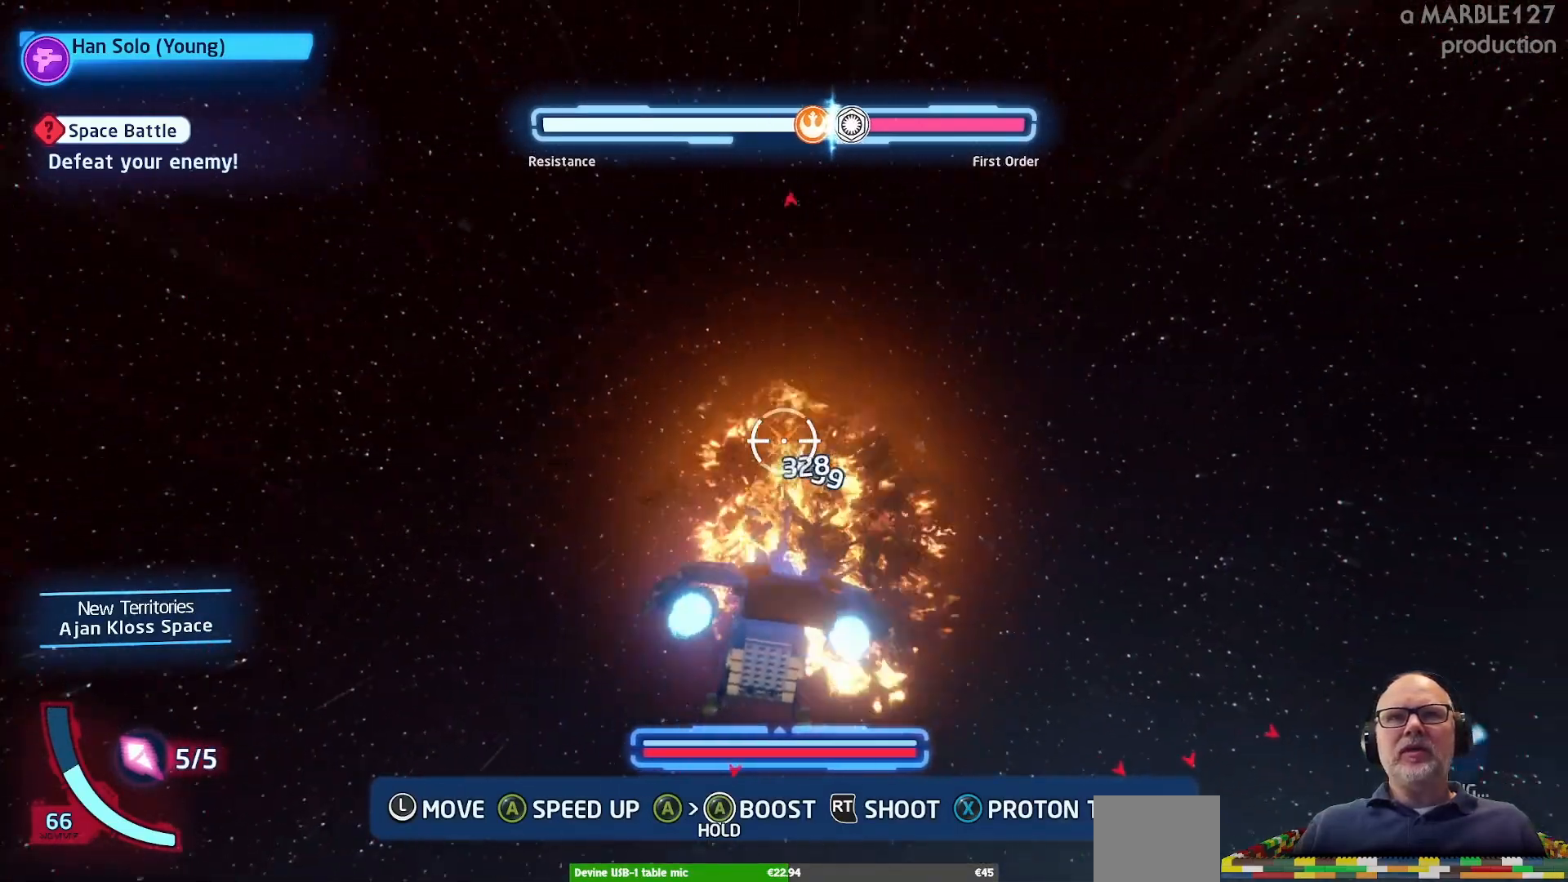
{"buttons": ["A"], "left_stick": "down-right", "right_stick": "center", "events": [[233, "left_stick", "down-right"]]}
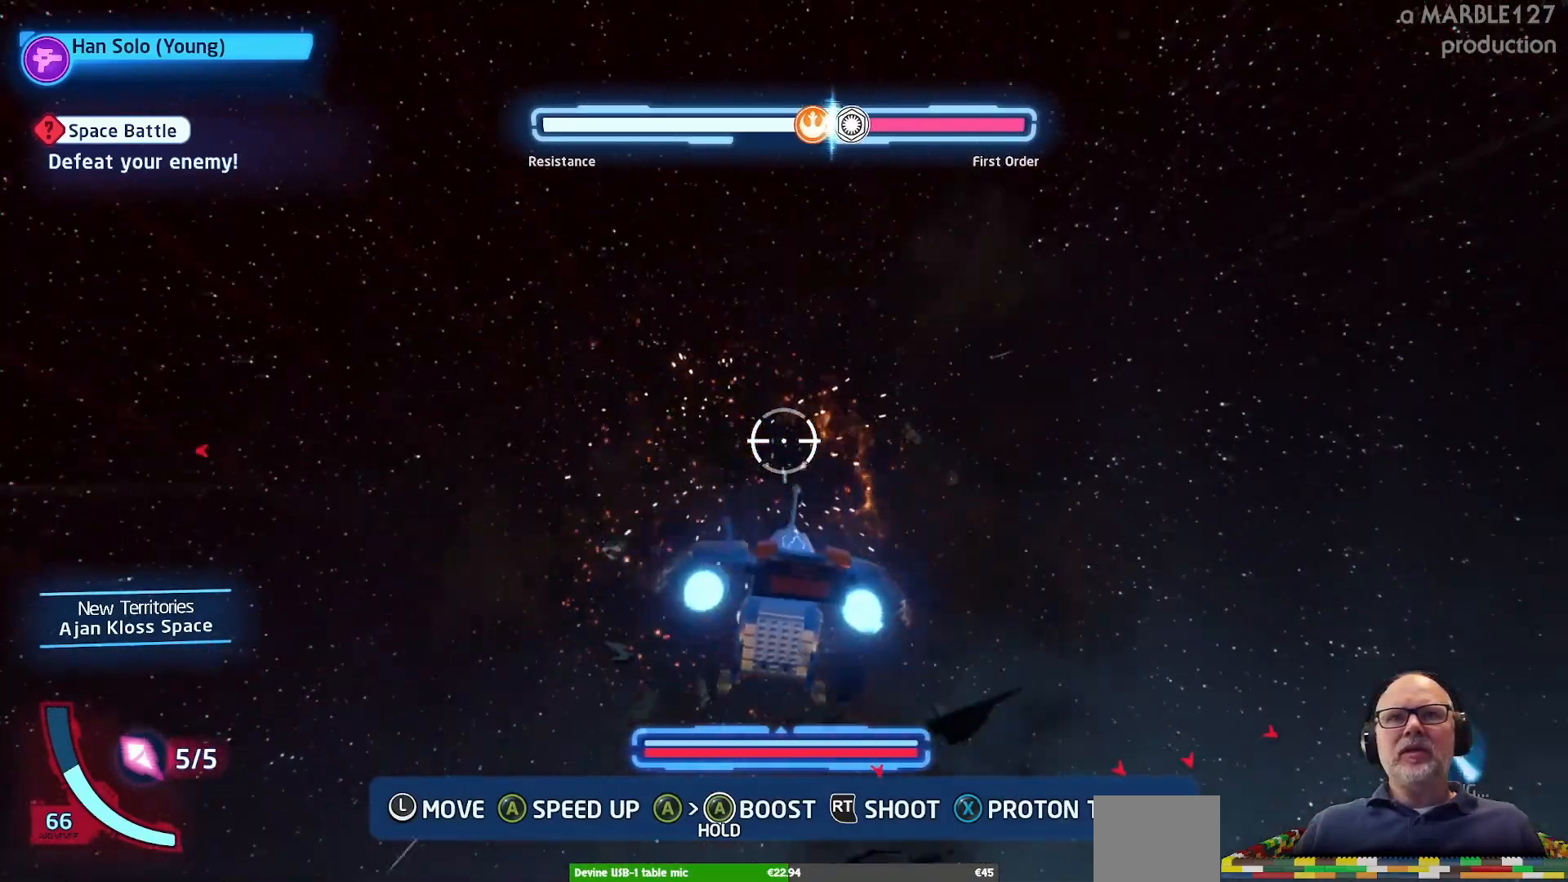
{"buttons": ["A"], "left_stick": "right", "right_stick": "center", "events": [[167, "left_stick", "right"]]}
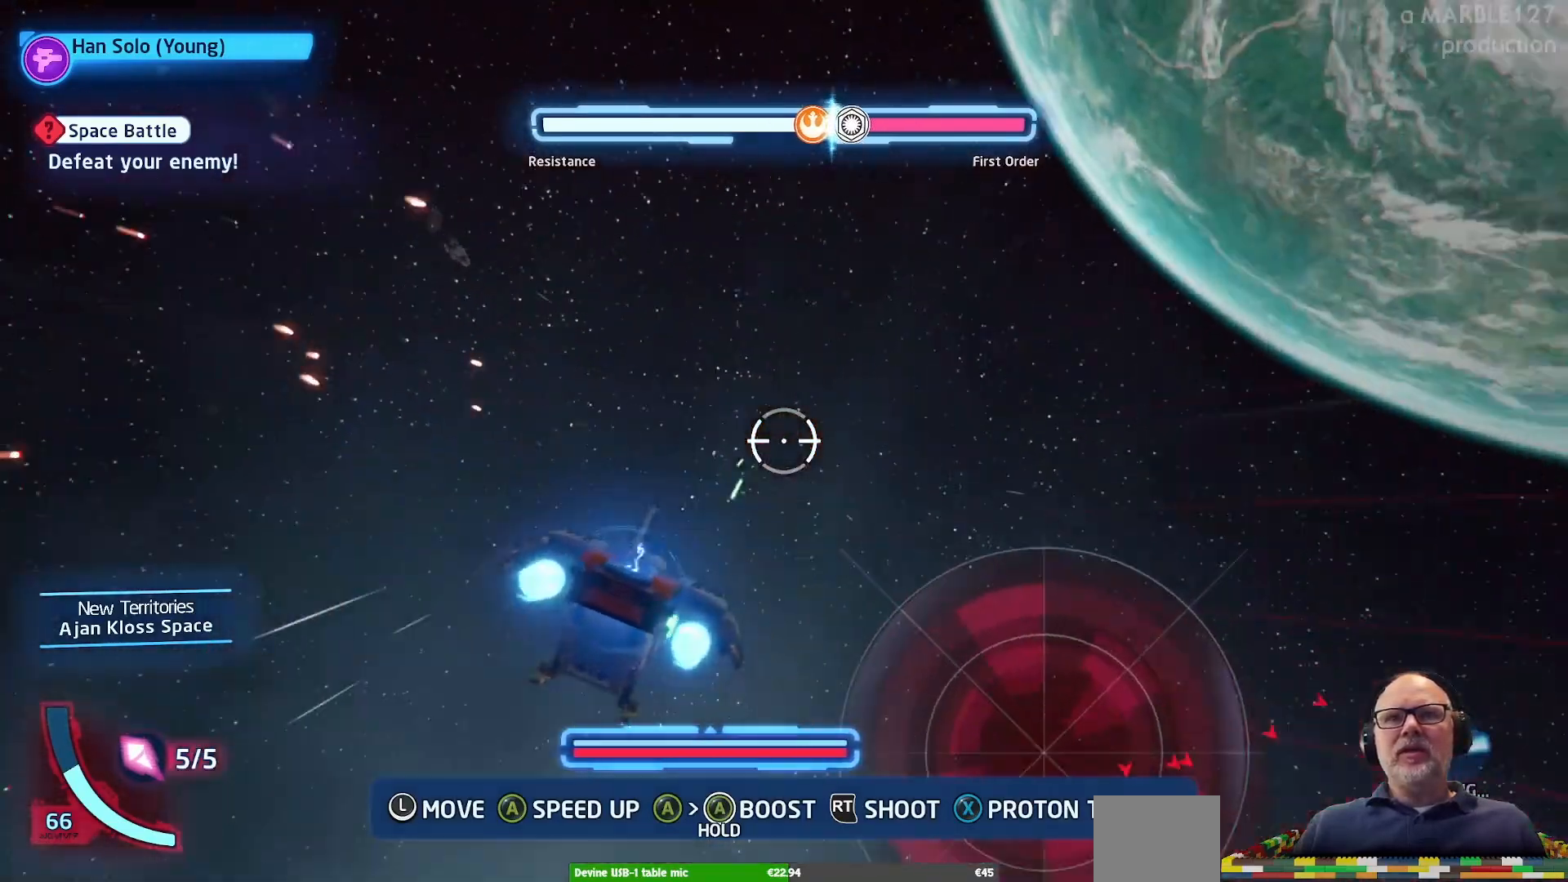
{"buttons": ["A"], "left_stick": "right", "right_stick": "center", "events": [[67, "left_stick", "down-left"], [300, "left_stick", "down-right"], [500, "left_stick", "right"]]}
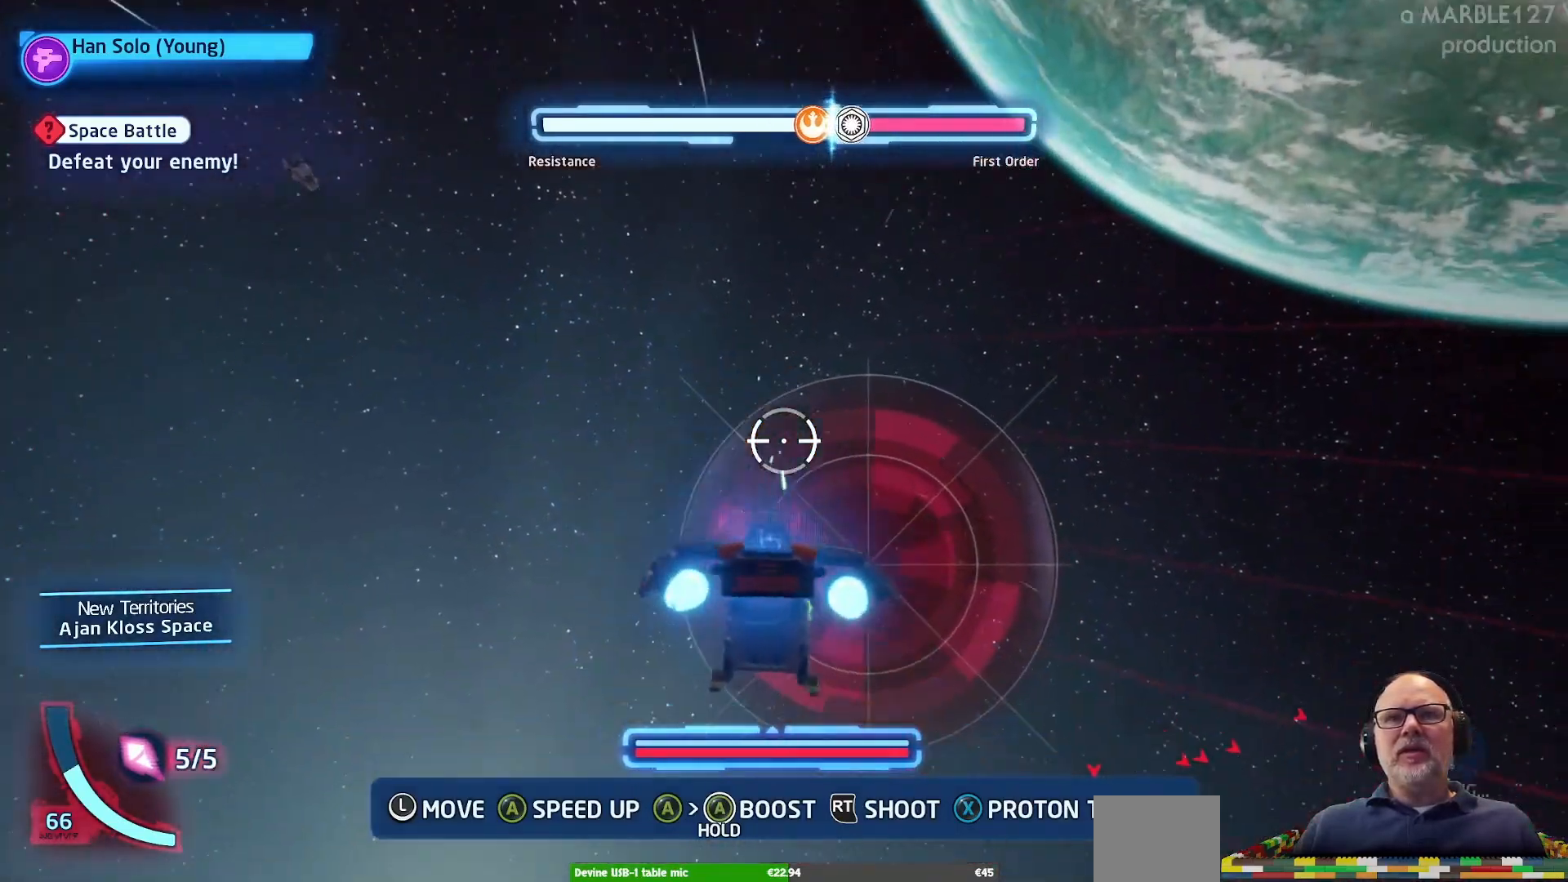
{"buttons": ["A"], "left_stick": "right", "right_stick": "center", "events": []}
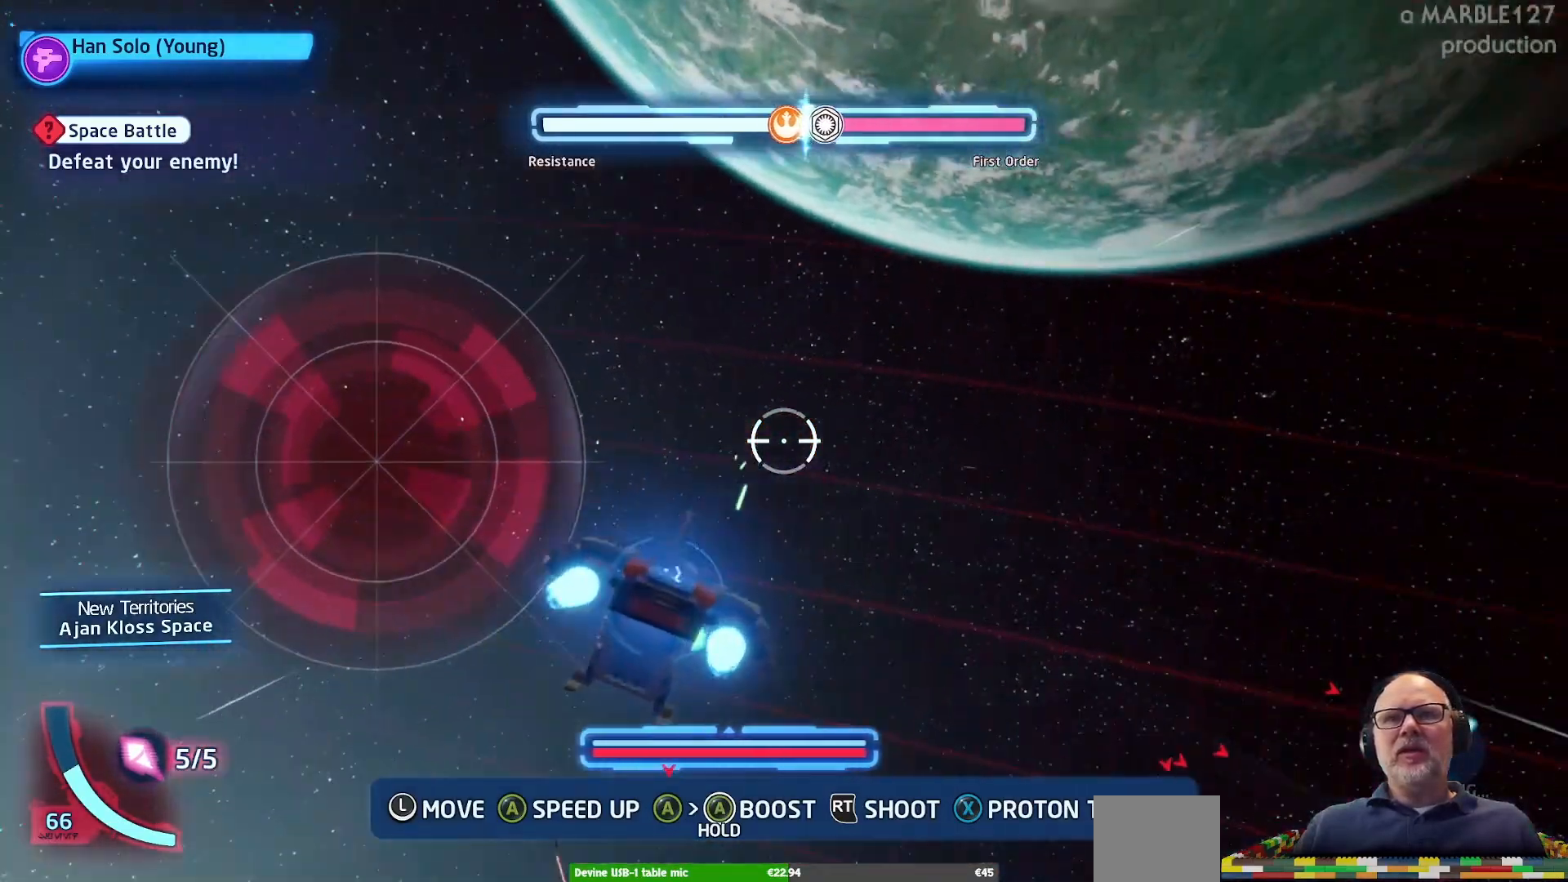
{"buttons": ["A"], "left_stick": "right", "right_stick": "center", "events": []}
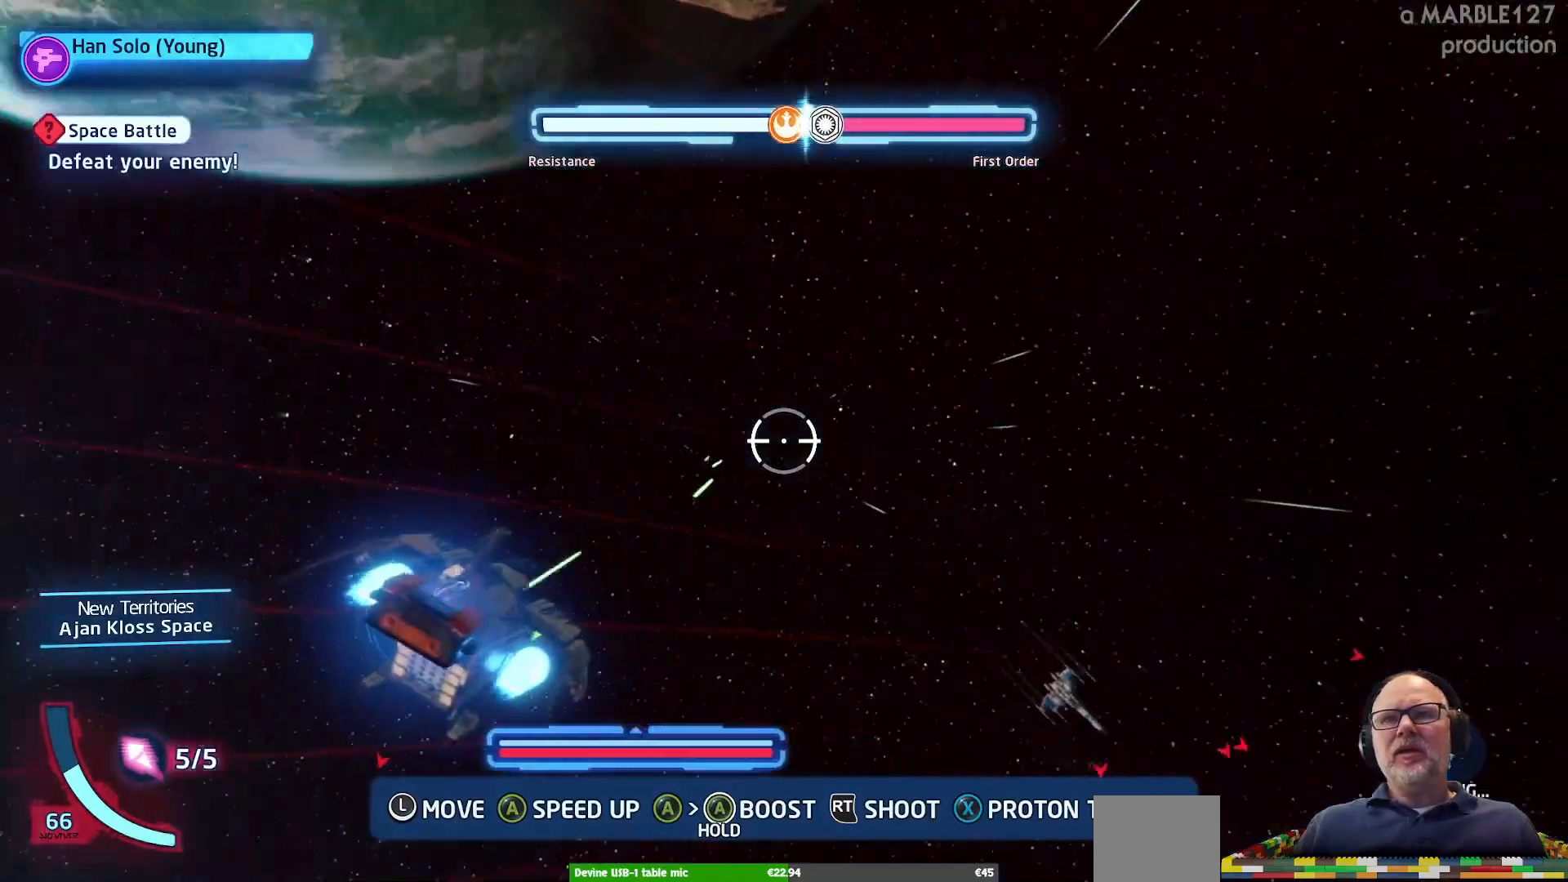
{"buttons": ["A"], "left_stick": "down-right", "right_stick": "center", "events": [[167, "left_stick", "down-left"], [433, "left_stick", "down-right"]]}
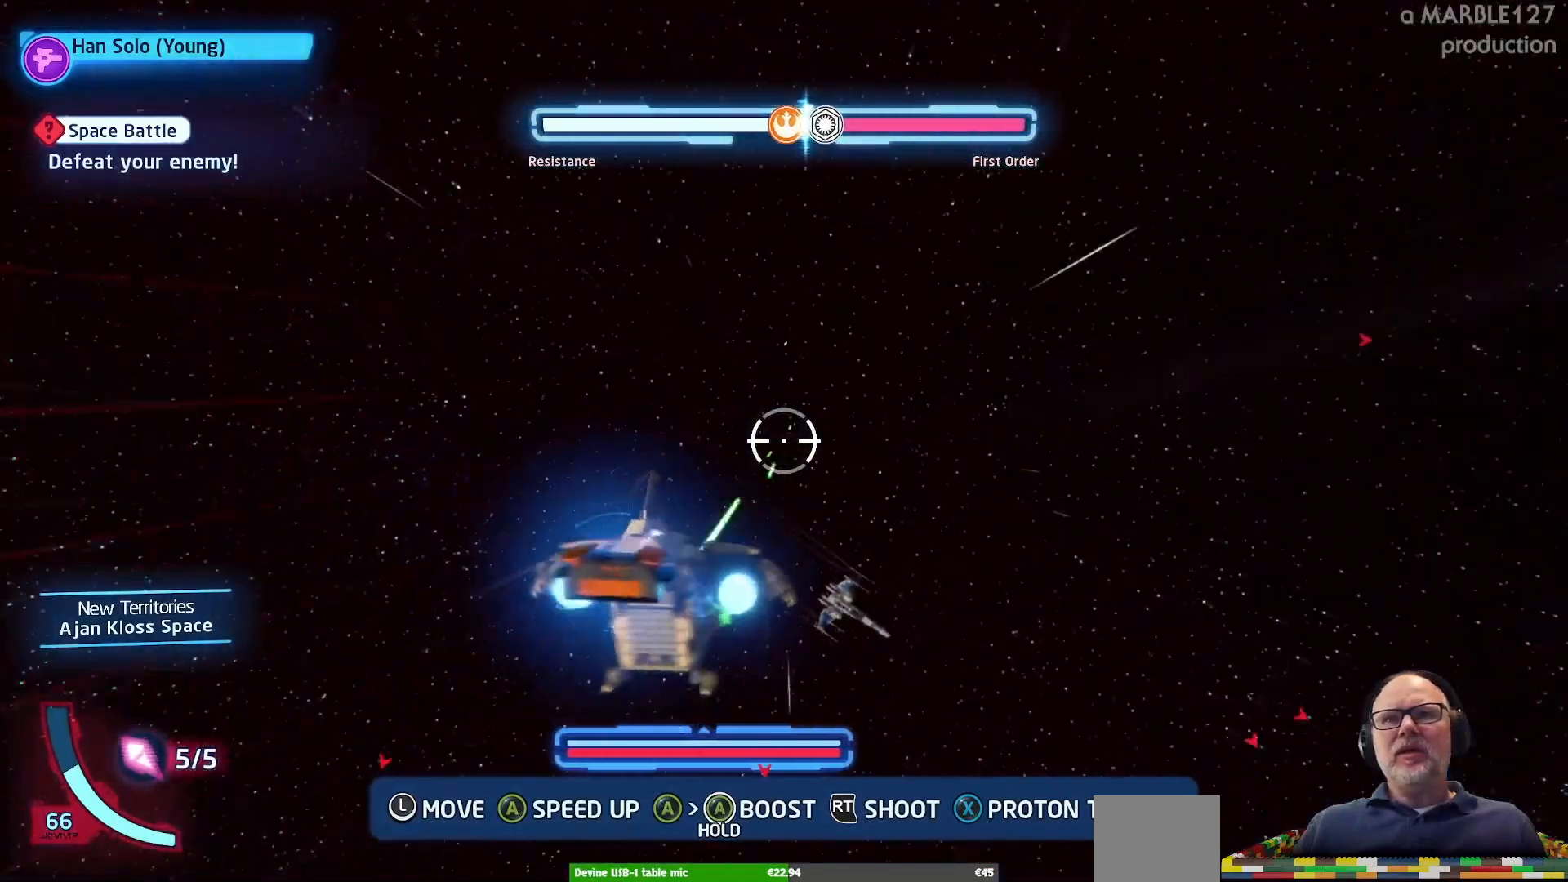
{"buttons": ["A"], "left_stick": "down-right", "right_stick": "center", "events": []}
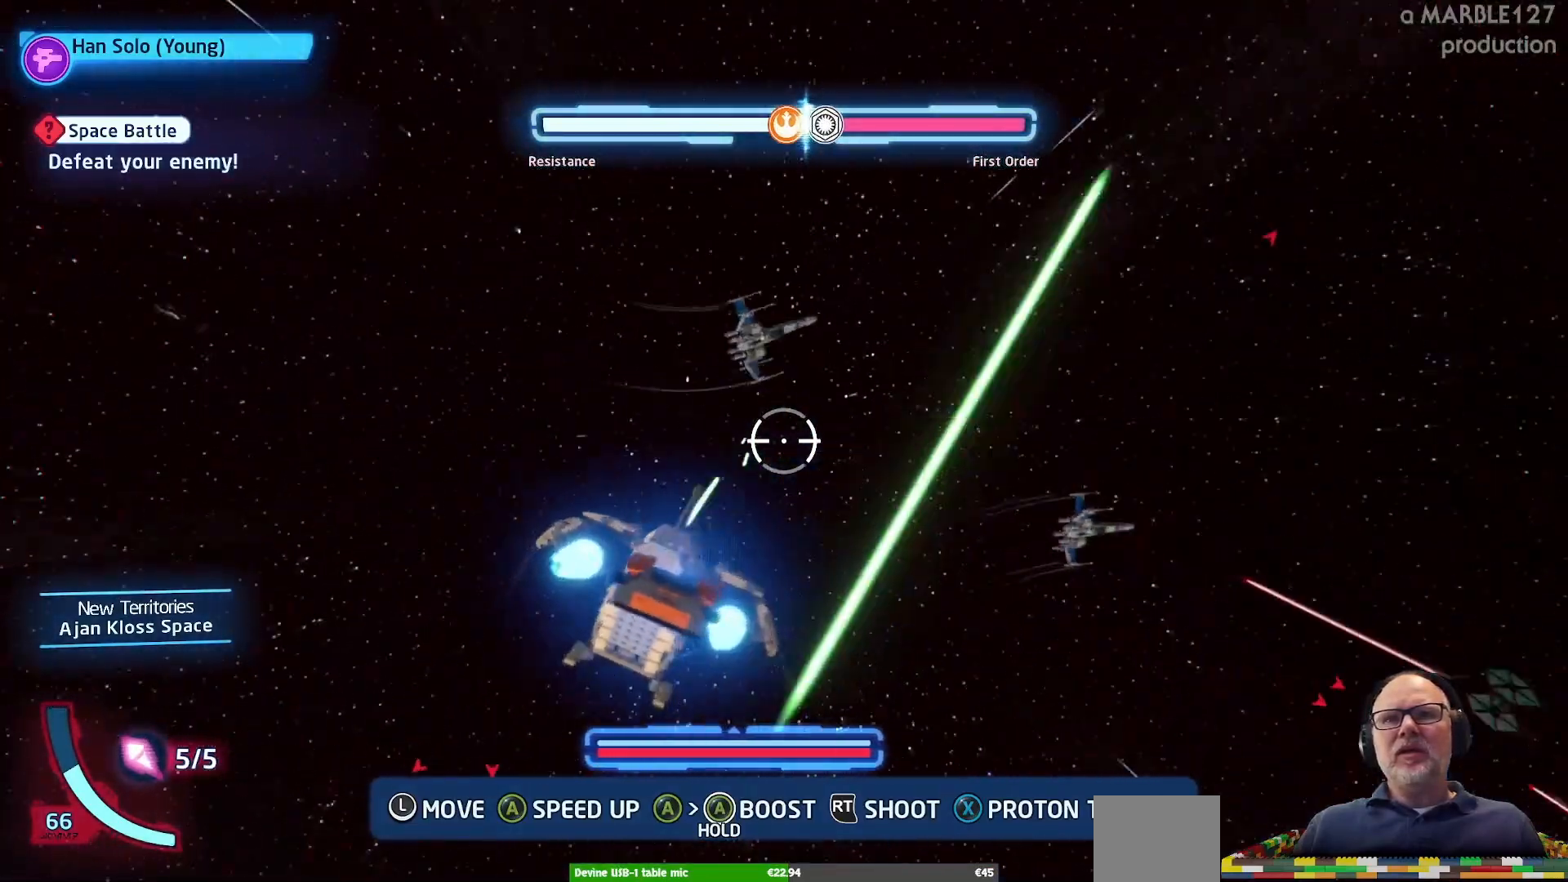
{"buttons": ["A"], "left_stick": "up-left", "right_stick": "center", "events": [[100, "left_stick", "right"], [200, "left_stick", "up-right"], [433, "left_stick", "up-left"]]}
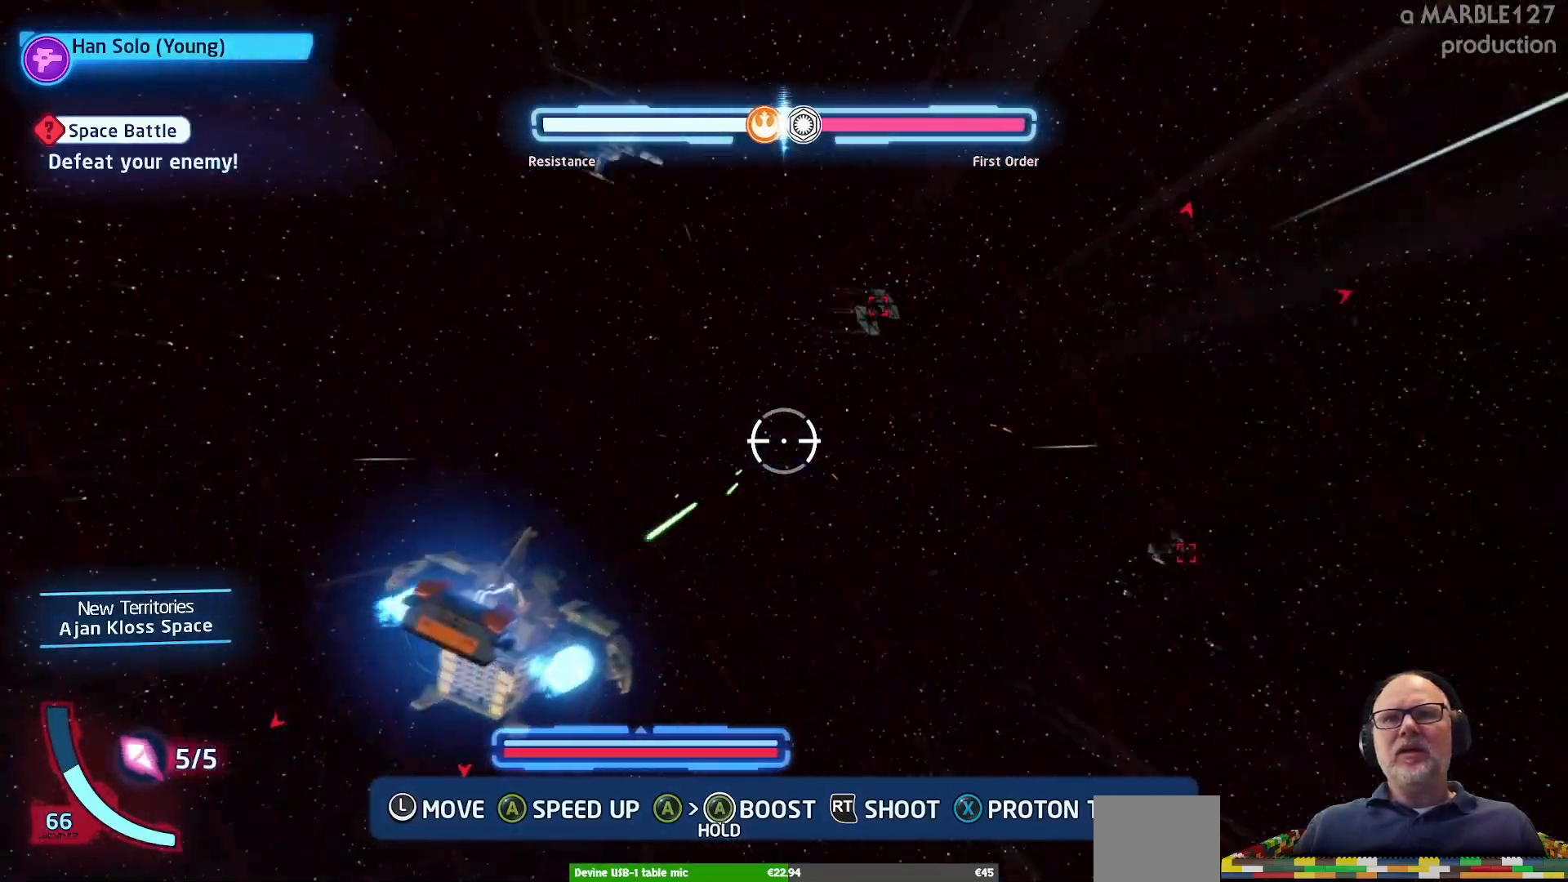
{"buttons": ["A"], "left_stick": "right", "right_stick": "center", "events": [[100, "left_stick", "right"]]}
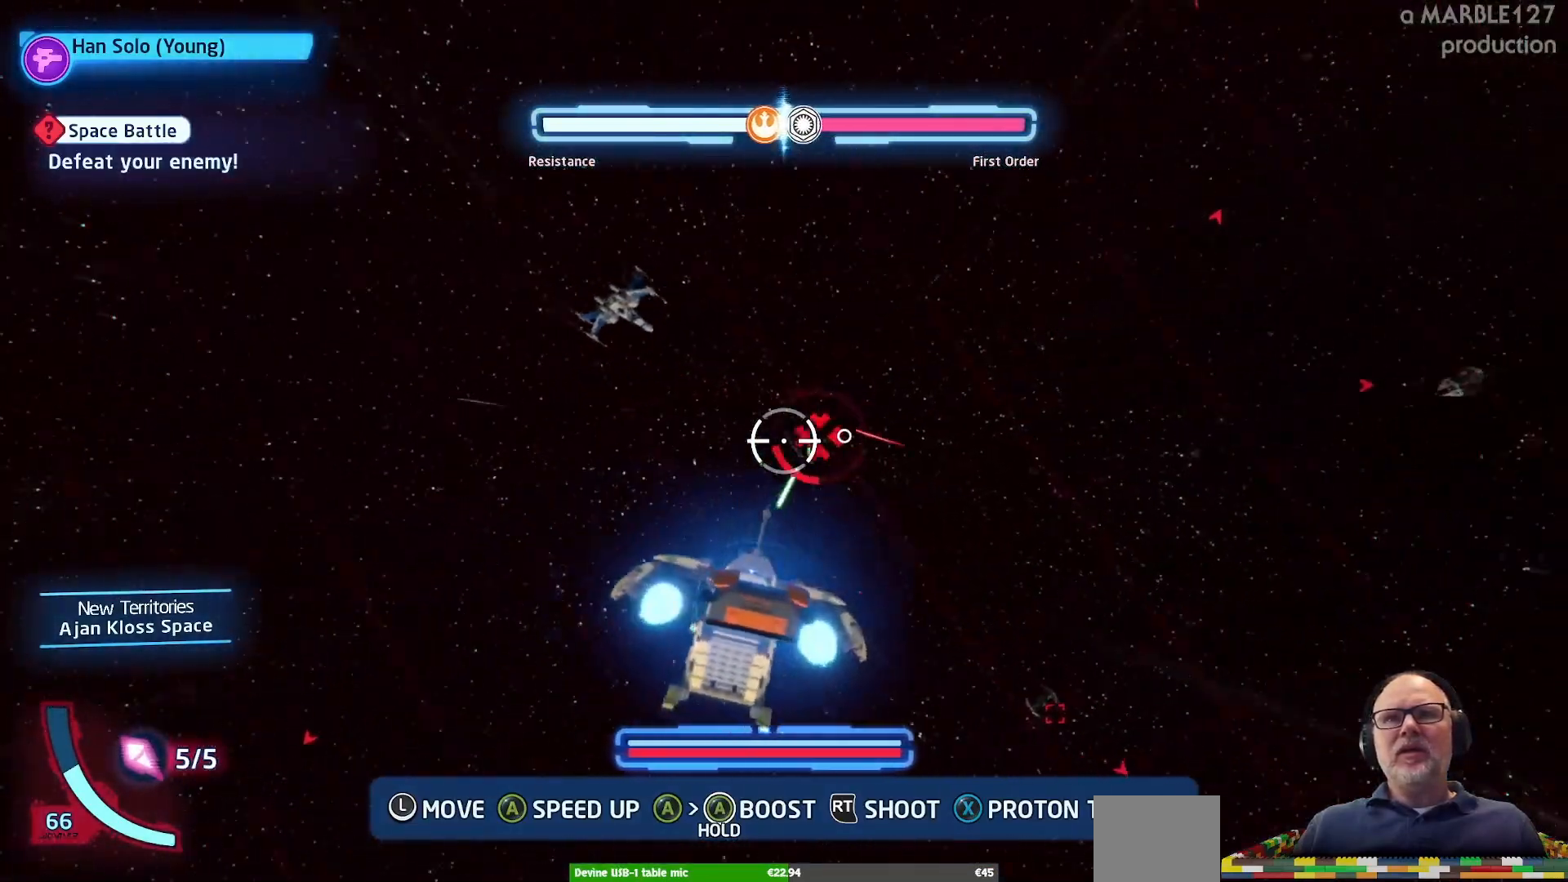
{"buttons": ["A"], "left_stick": "center", "right_stick": "center", "events": [[33, "left_stick", "up"], [100, "left_stick", "left"], [267, "left_stick", "center"]]}
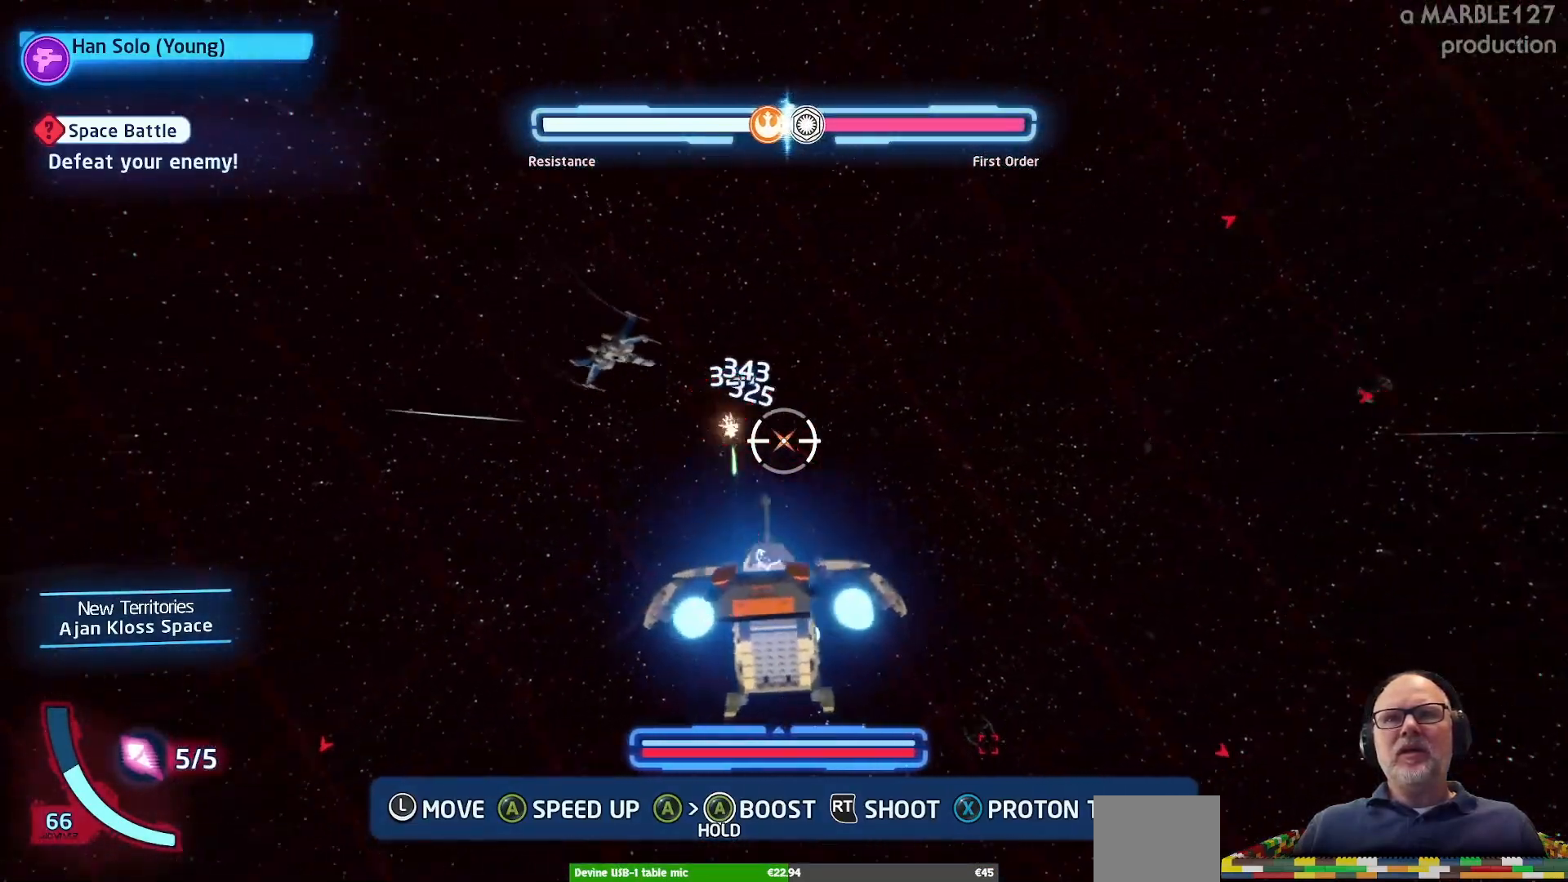
{"buttons": ["A"], "left_stick": "right", "right_stick": "center", "events": [[33, "left_stick", "left"], [100, "left_stick", "center"], [400, "left_stick", "right"]]}
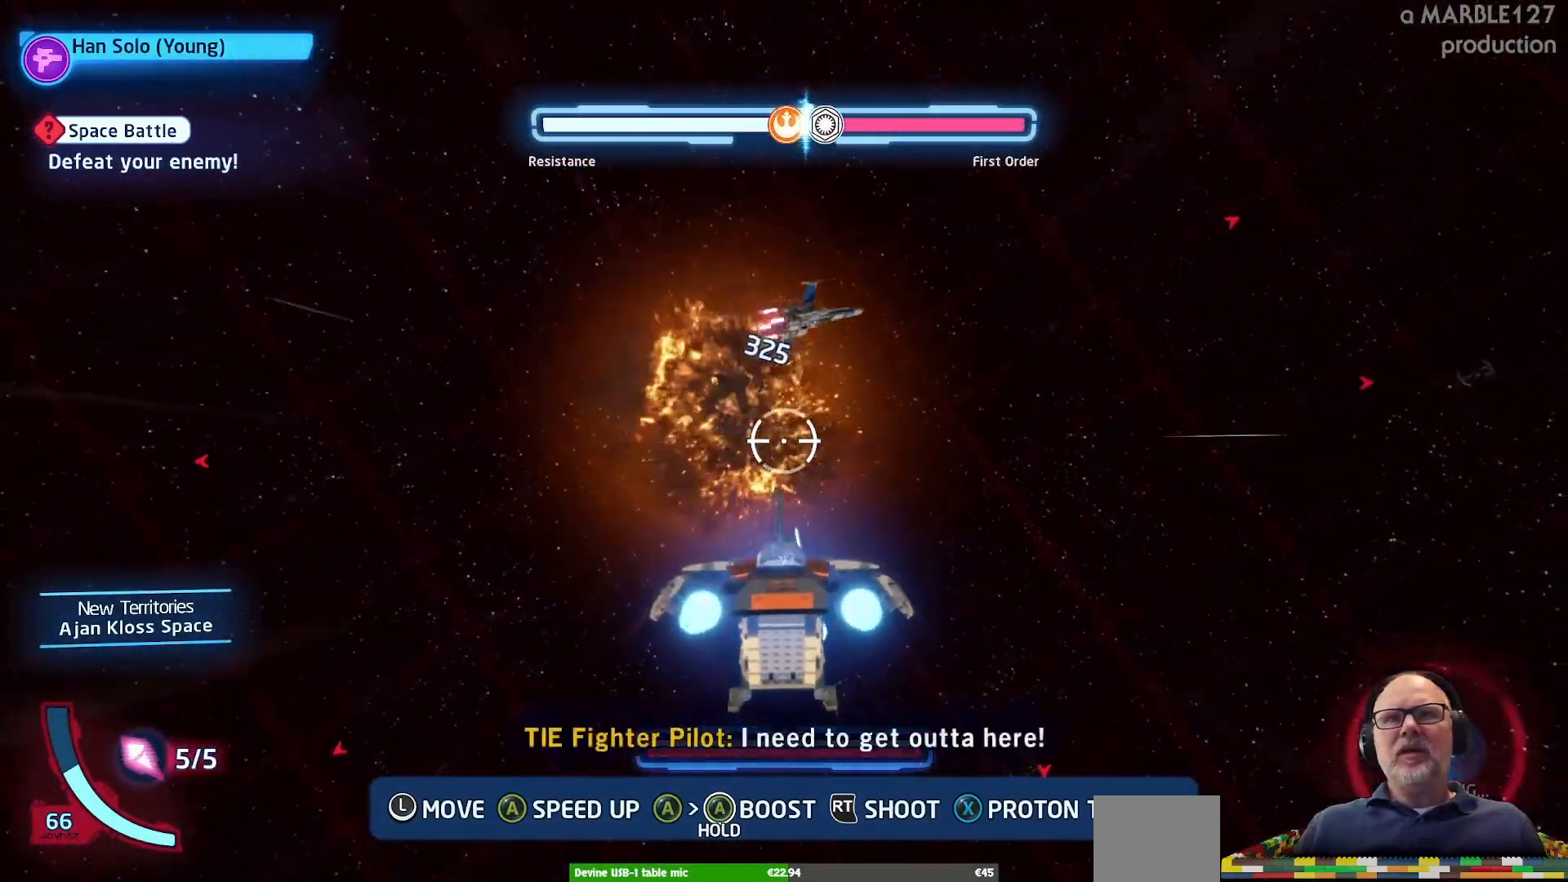
{"buttons": ["A"], "left_stick": "down", "right_stick": "center", "events": [[167, "left_stick", "down-right"], [367, "left_stick", "down"]]}
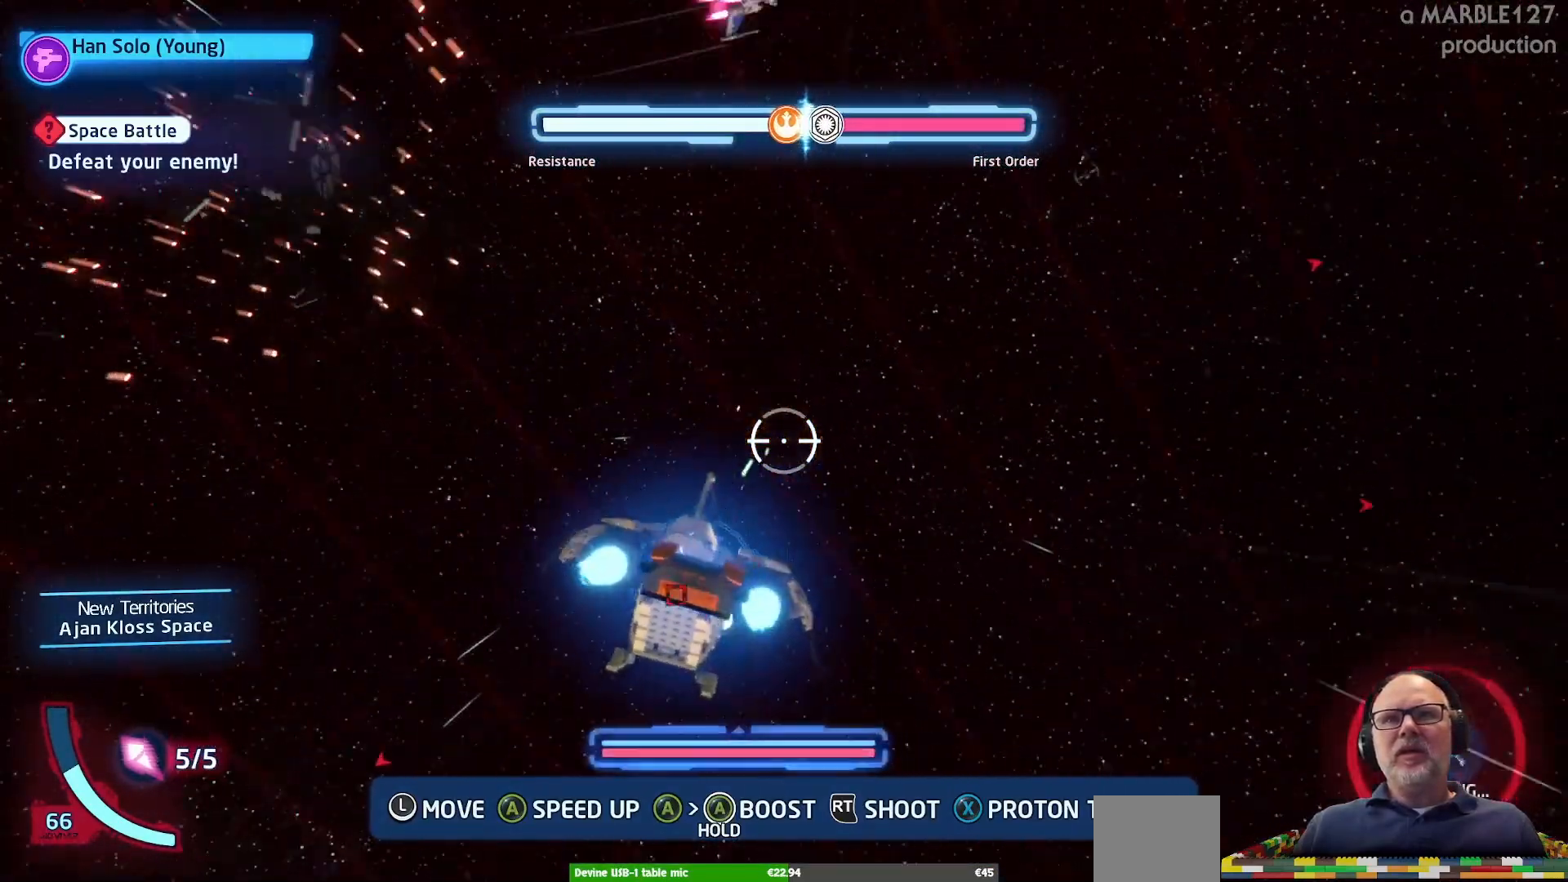
{"buttons": ["A"], "left_stick": "up-right", "right_stick": "center", "events": [[133, "left_stick", "center"], [267, "left_stick", "up-left"], [467, "left_stick", "up-right"]]}
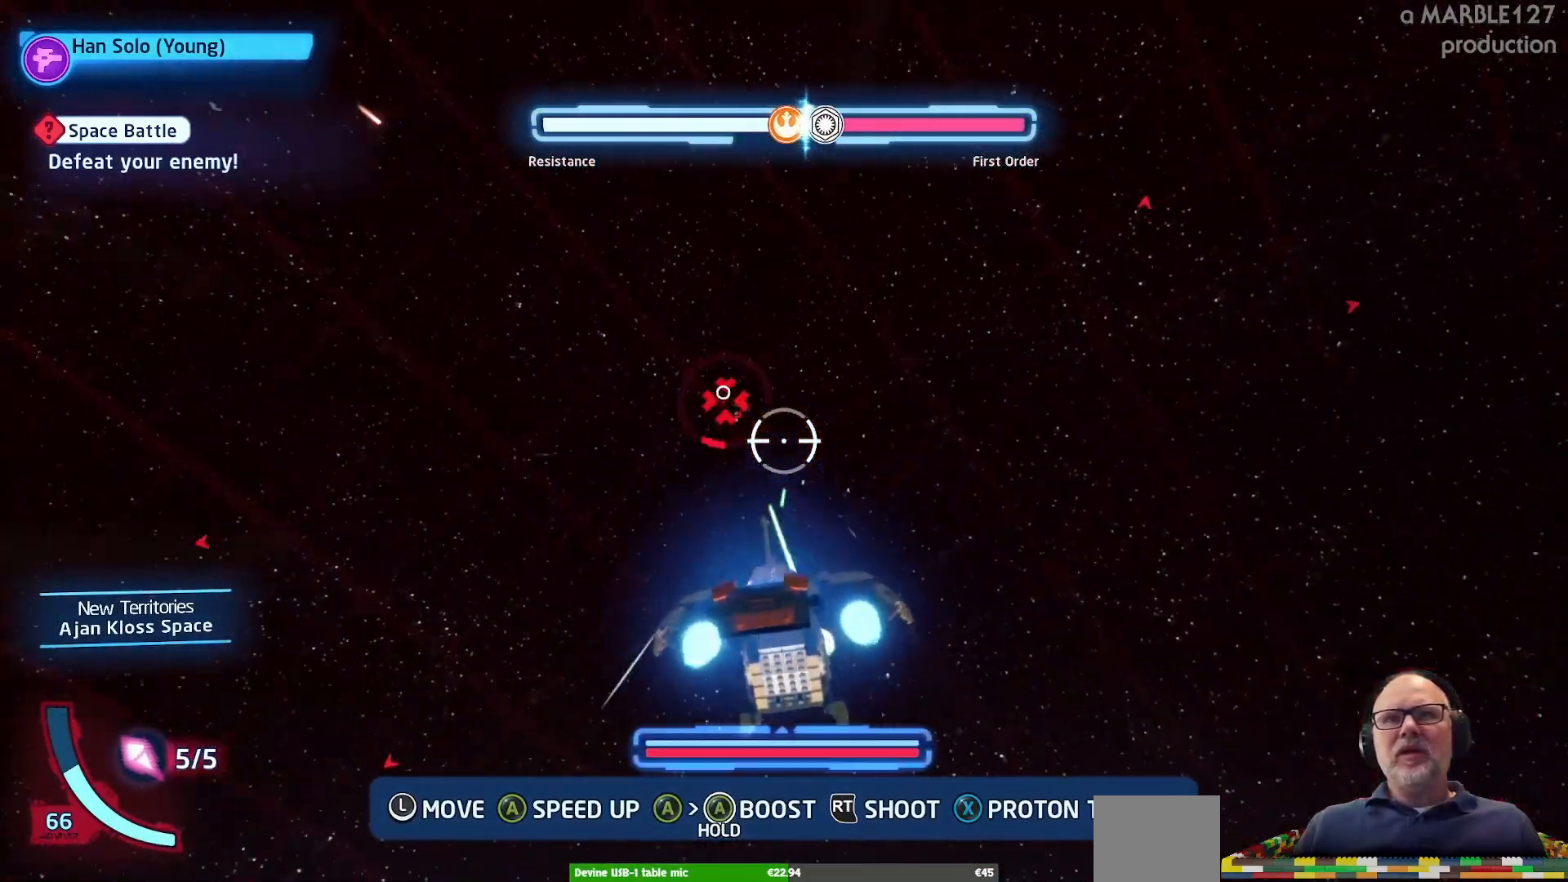
{"buttons": ["A"], "left_stick": "left", "right_stick": "center", "events": [[67, "left_stick", "center"], [133, "left_stick", "down-left"], [233, "left_stick", "center"], [400, "left_stick", "left"]]}
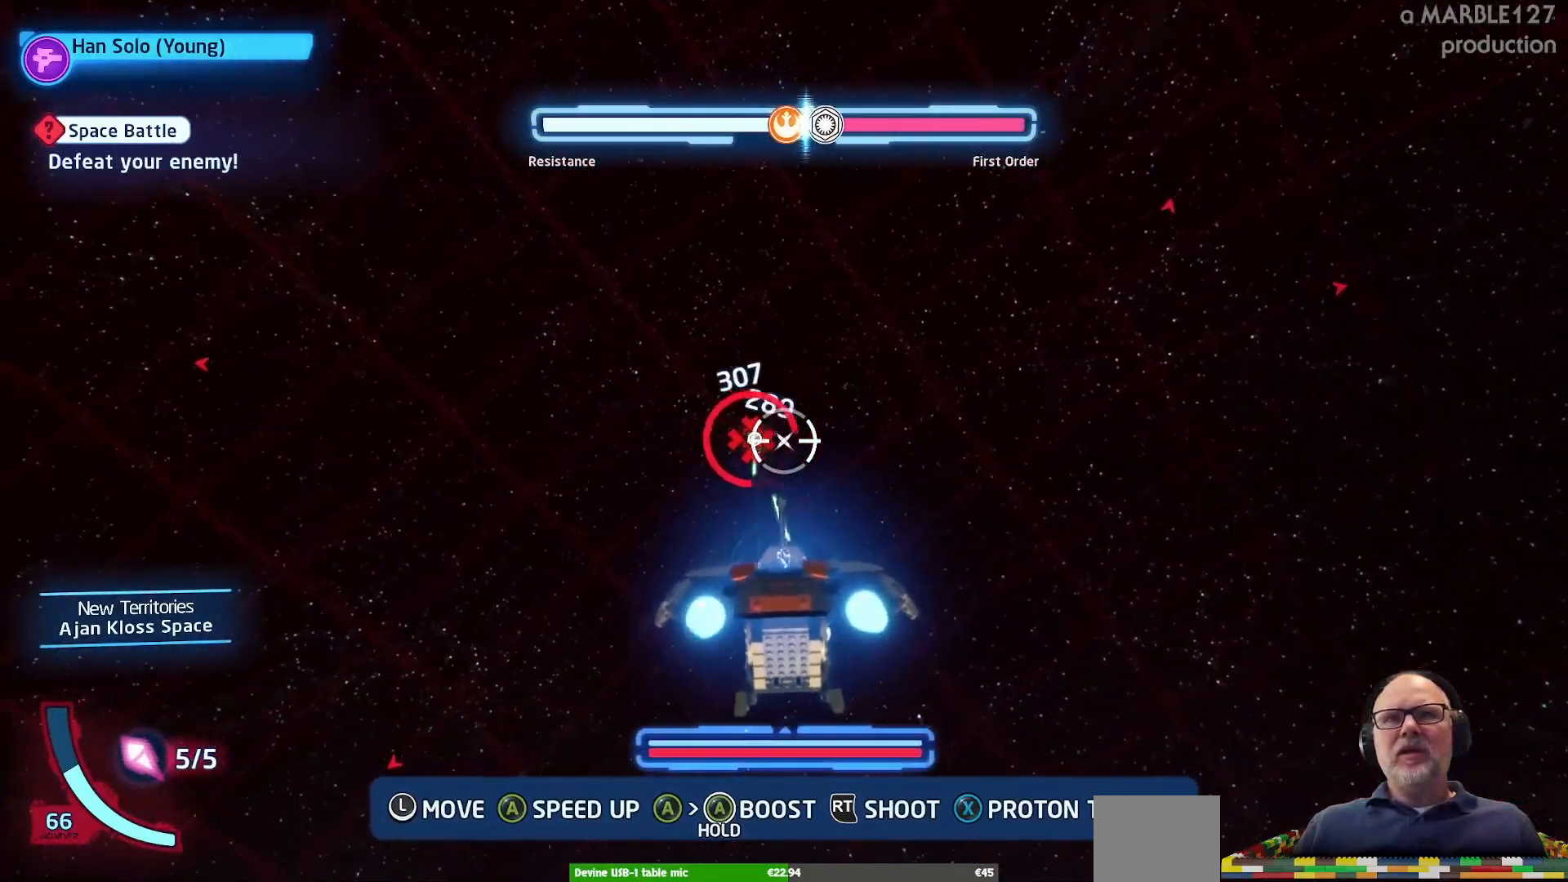
{"buttons": ["A"], "left_stick": "center", "right_stick": "center", "events": [[33, "left_stick", "center"]]}
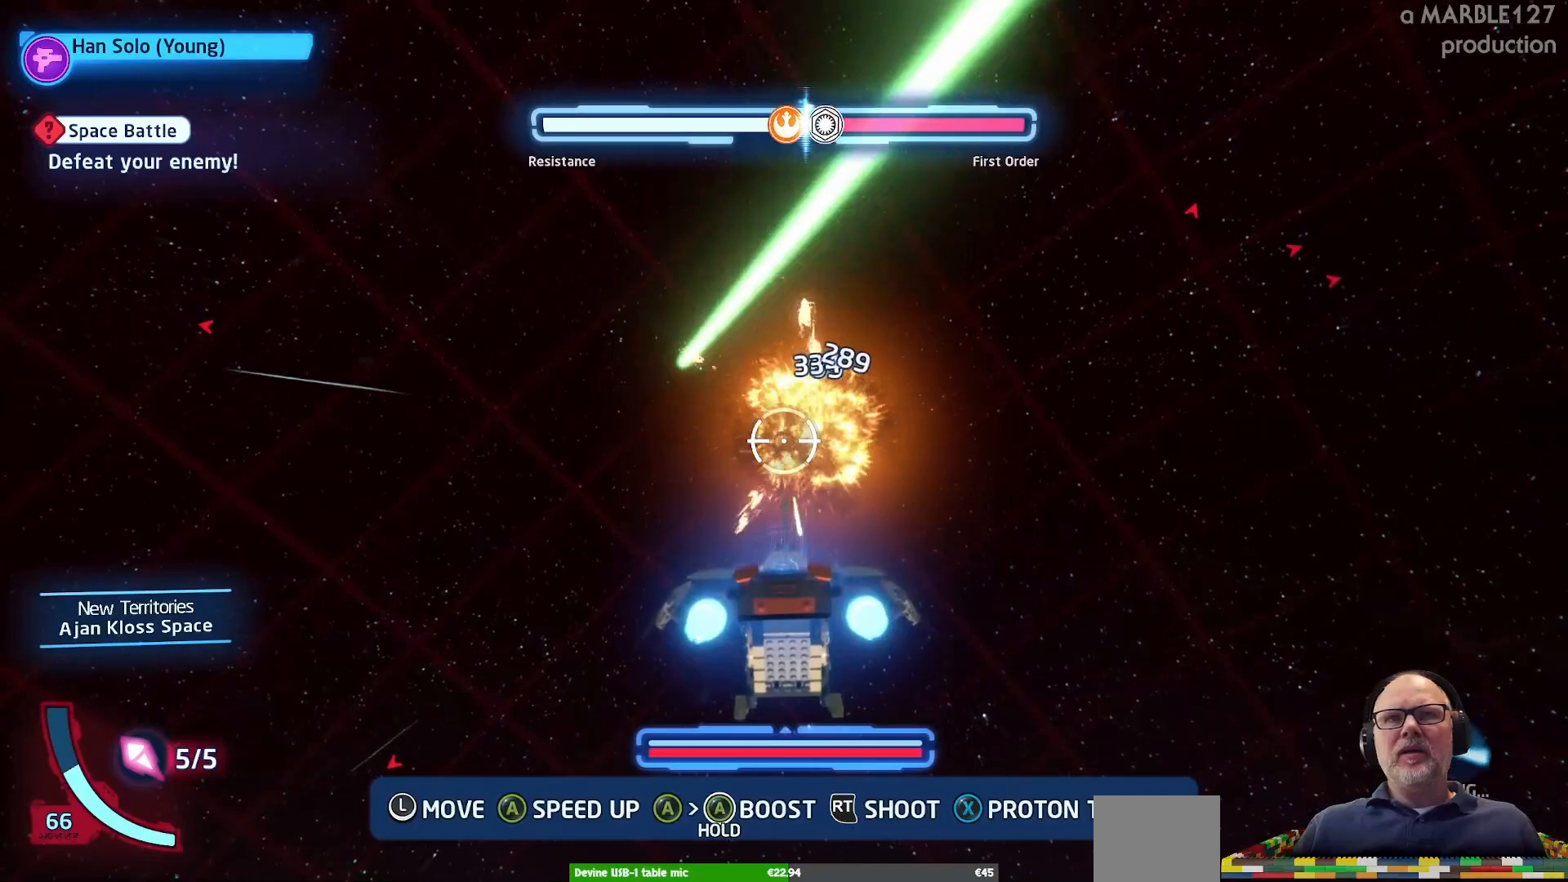
{"buttons": ["A"], "left_stick": "right", "right_stick": "center", "events": [[67, "left_stick", "down"], [200, "left_stick", "center"], [333, "left_stick", "right"]]}
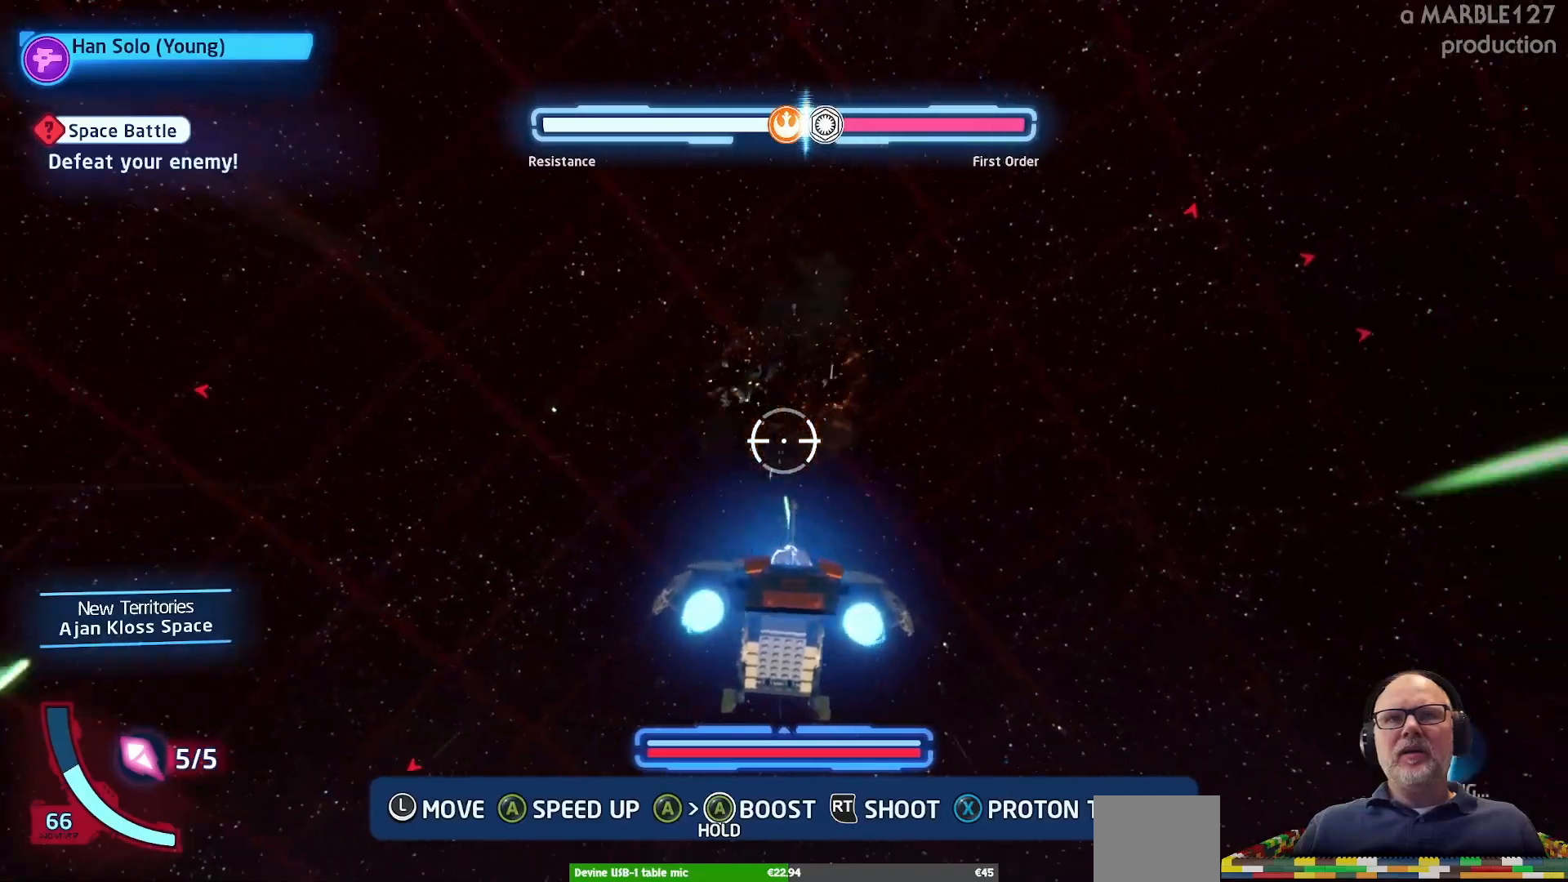
{"buttons": ["A"], "left_stick": "right", "right_stick": "center", "events": [[67, "left_stick", "center"], [467, "left_stick", "right"]]}
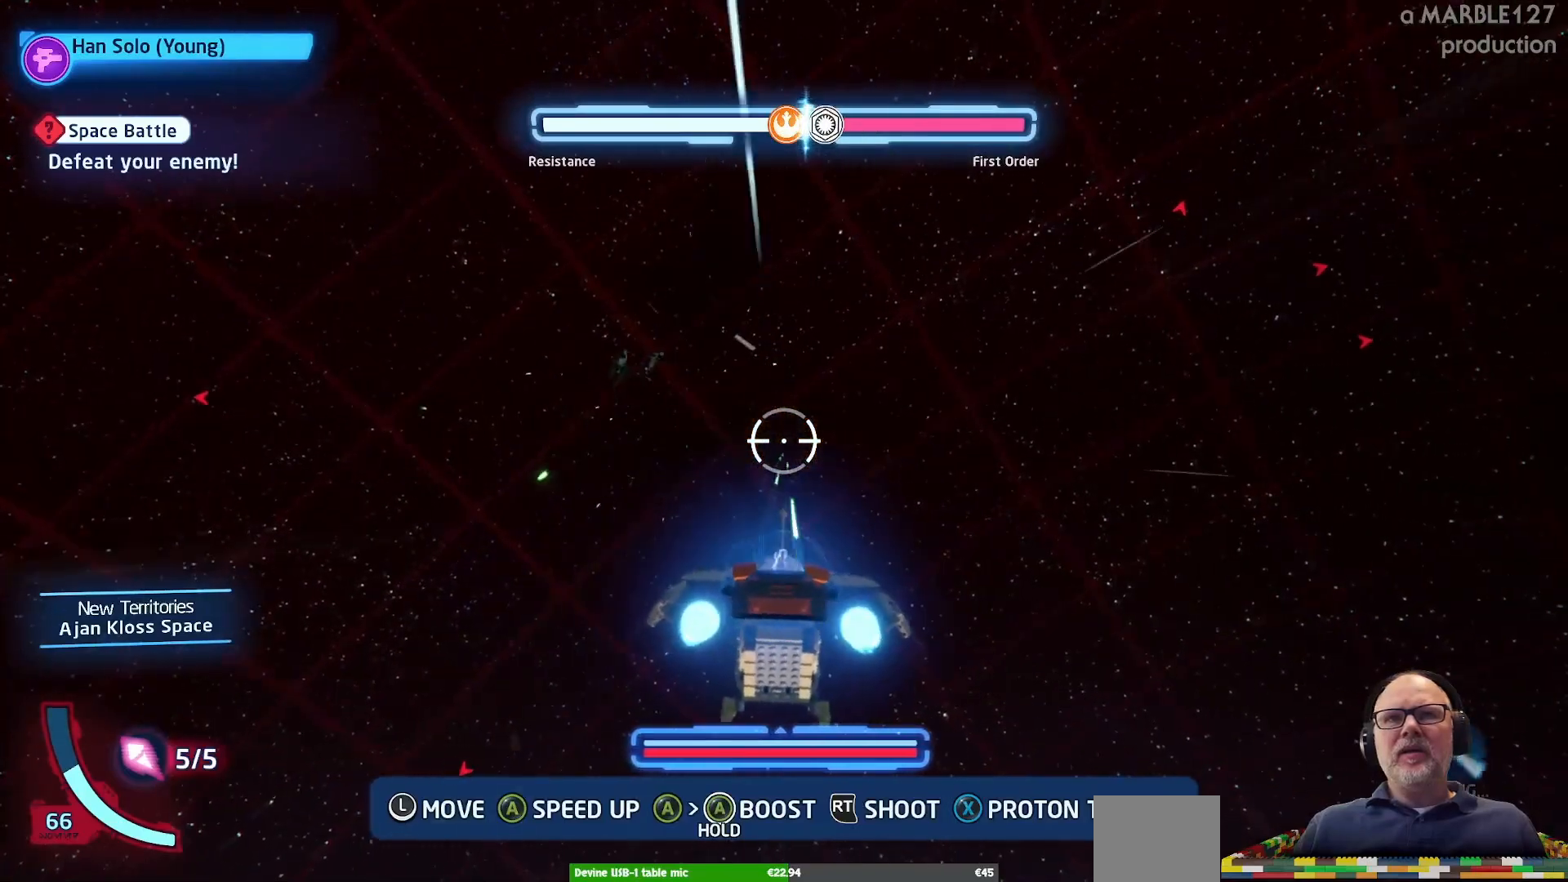
{"buttons": ["A"], "left_stick": "right", "right_stick": "center", "events": []}
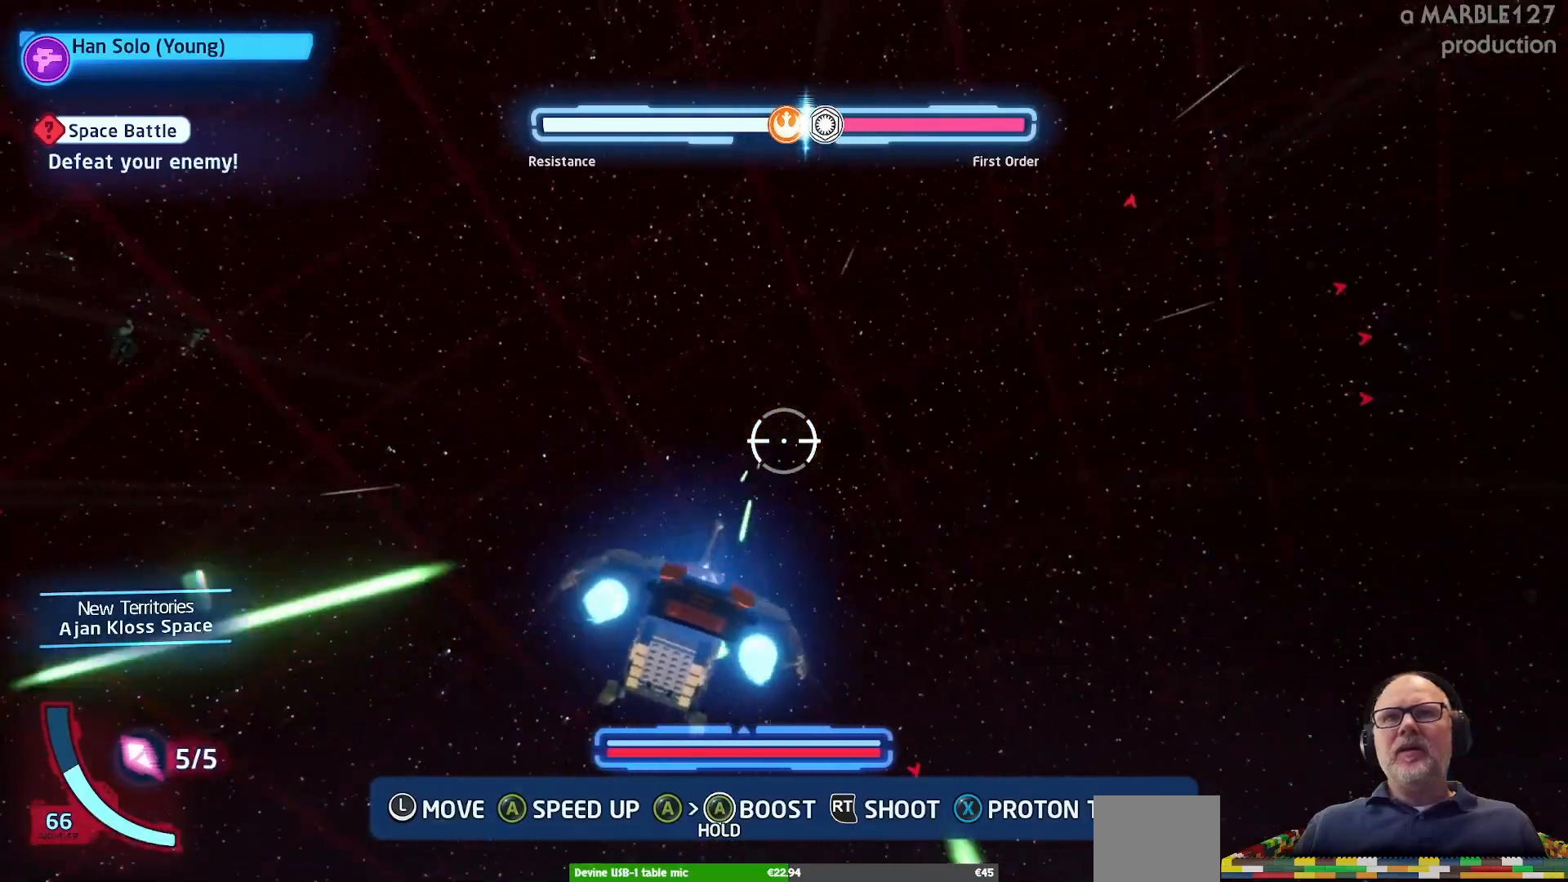
{"buttons": ["A"], "left_stick": "center", "right_stick": "center", "events": [[433, "left_stick", "center"]]}
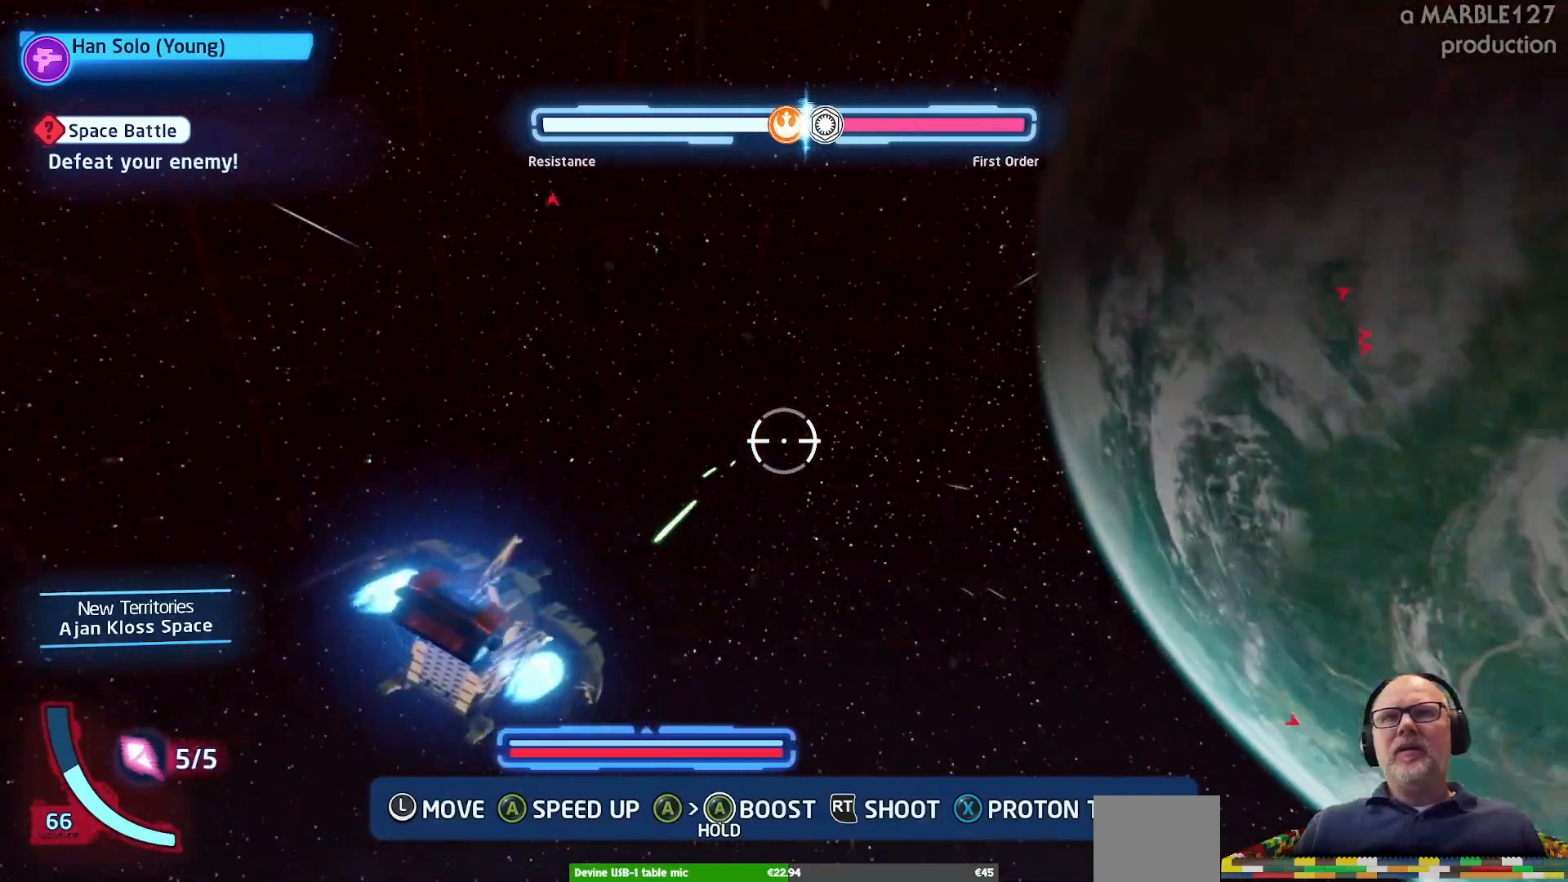
{"buttons": ["A"], "left_stick": "up", "right_stick": "center", "events": [[133, "left_stick", "left"], [200, "left_stick", "up-left"], [500, "left_stick", "up"]]}
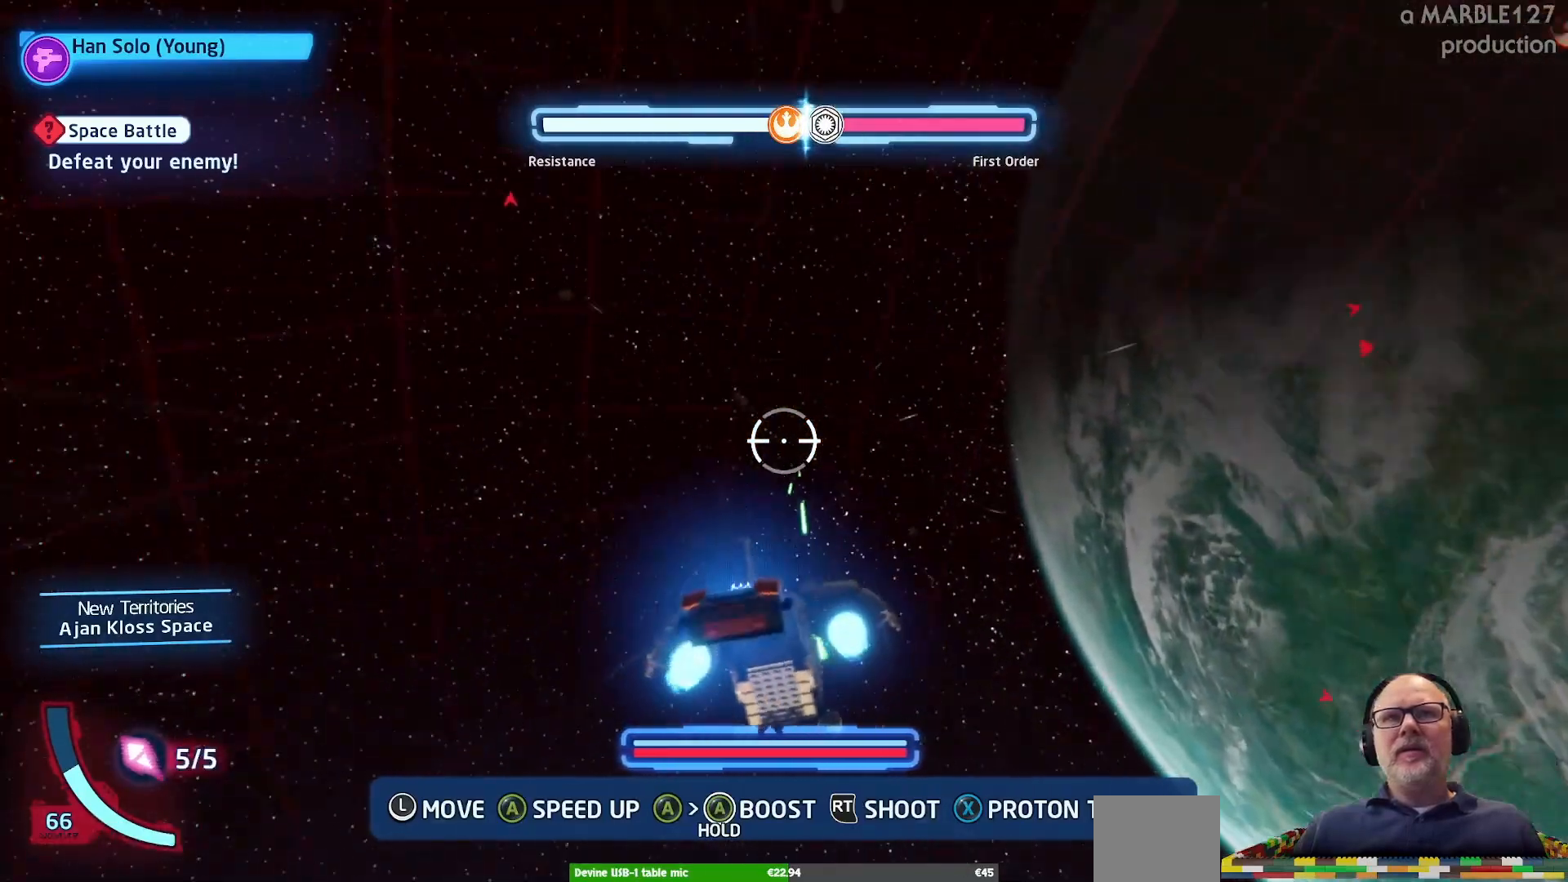
{"buttons": ["A"], "left_stick": "up-right", "right_stick": "center", "events": [[200, "left_stick", "left"], [367, "left_stick", "up-right"]]}
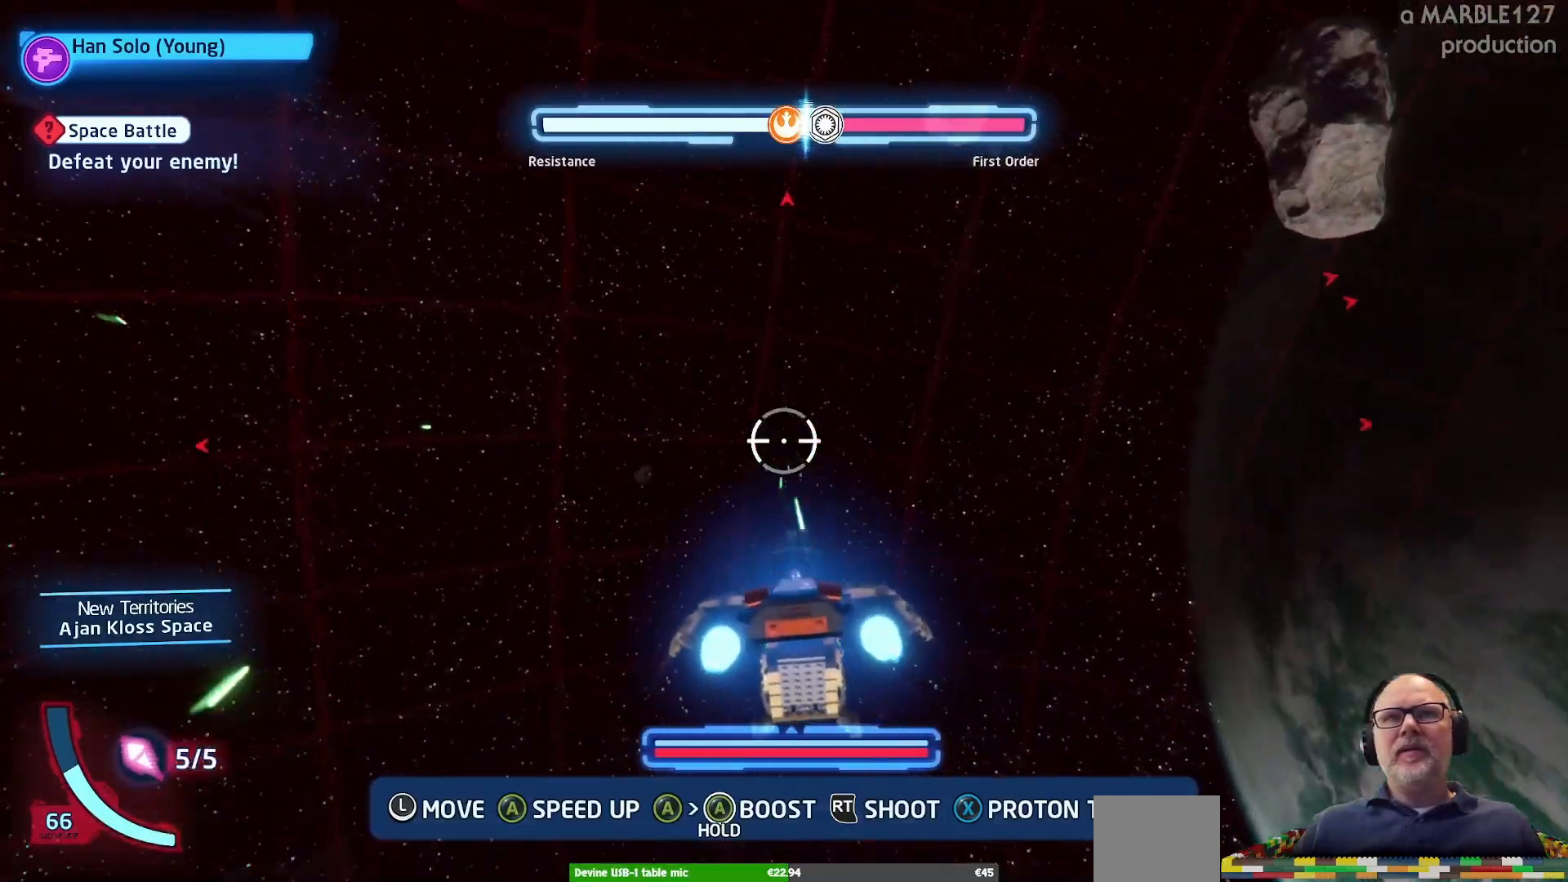
{"buttons": ["A"], "left_stick": "center", "right_stick": "center", "events": [[133, "left_stick", "up"], [333, "left_stick", "left"], [433, "left_stick", "center"]]}
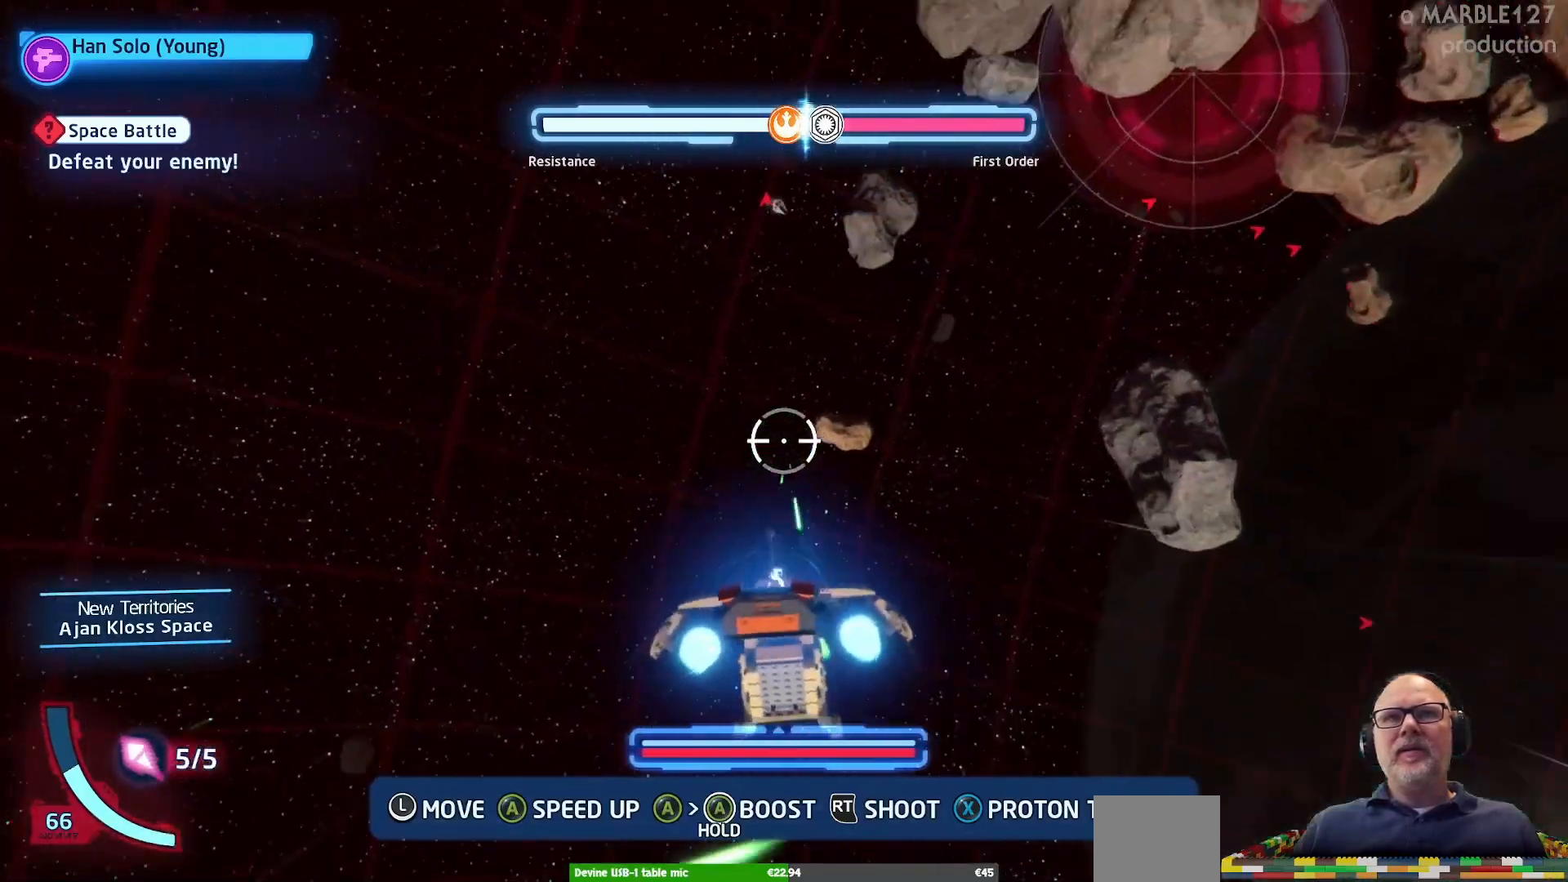
{"buttons": ["A"], "left_stick": "right", "right_stick": "center", "events": [[100, "left_stick", "up"], [467, "left_stick", "right"]]}
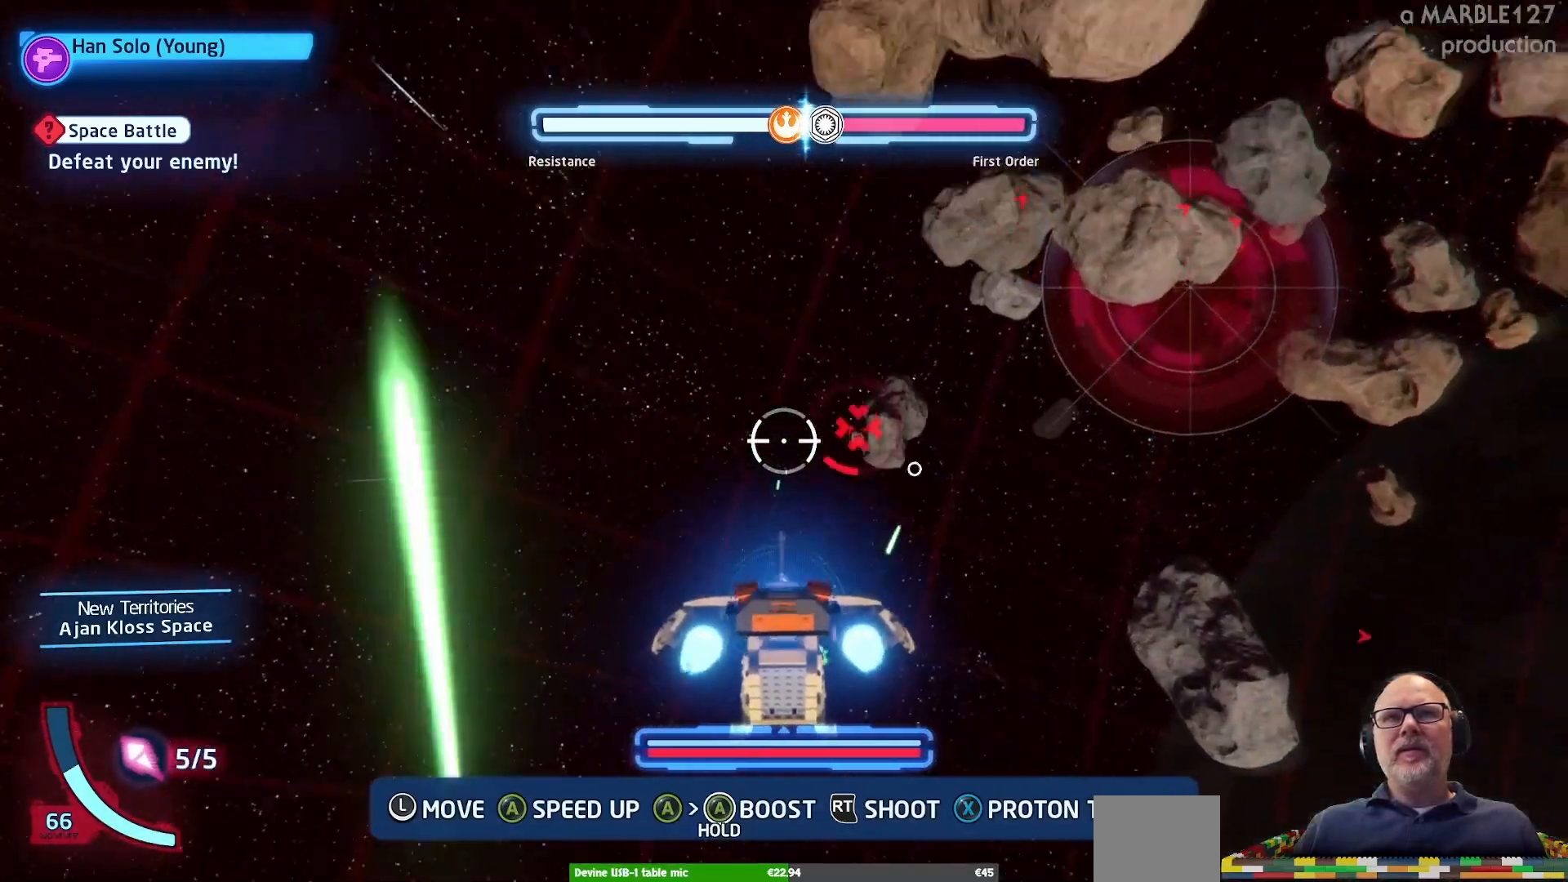
{"buttons": ["A"], "left_stick": "center", "right_stick": "center", "events": [[67, "left_stick", "down-right"], [200, "left_stick", "center"], [367, "left_stick", "down-left"], [500, "left_stick", "center"]]}